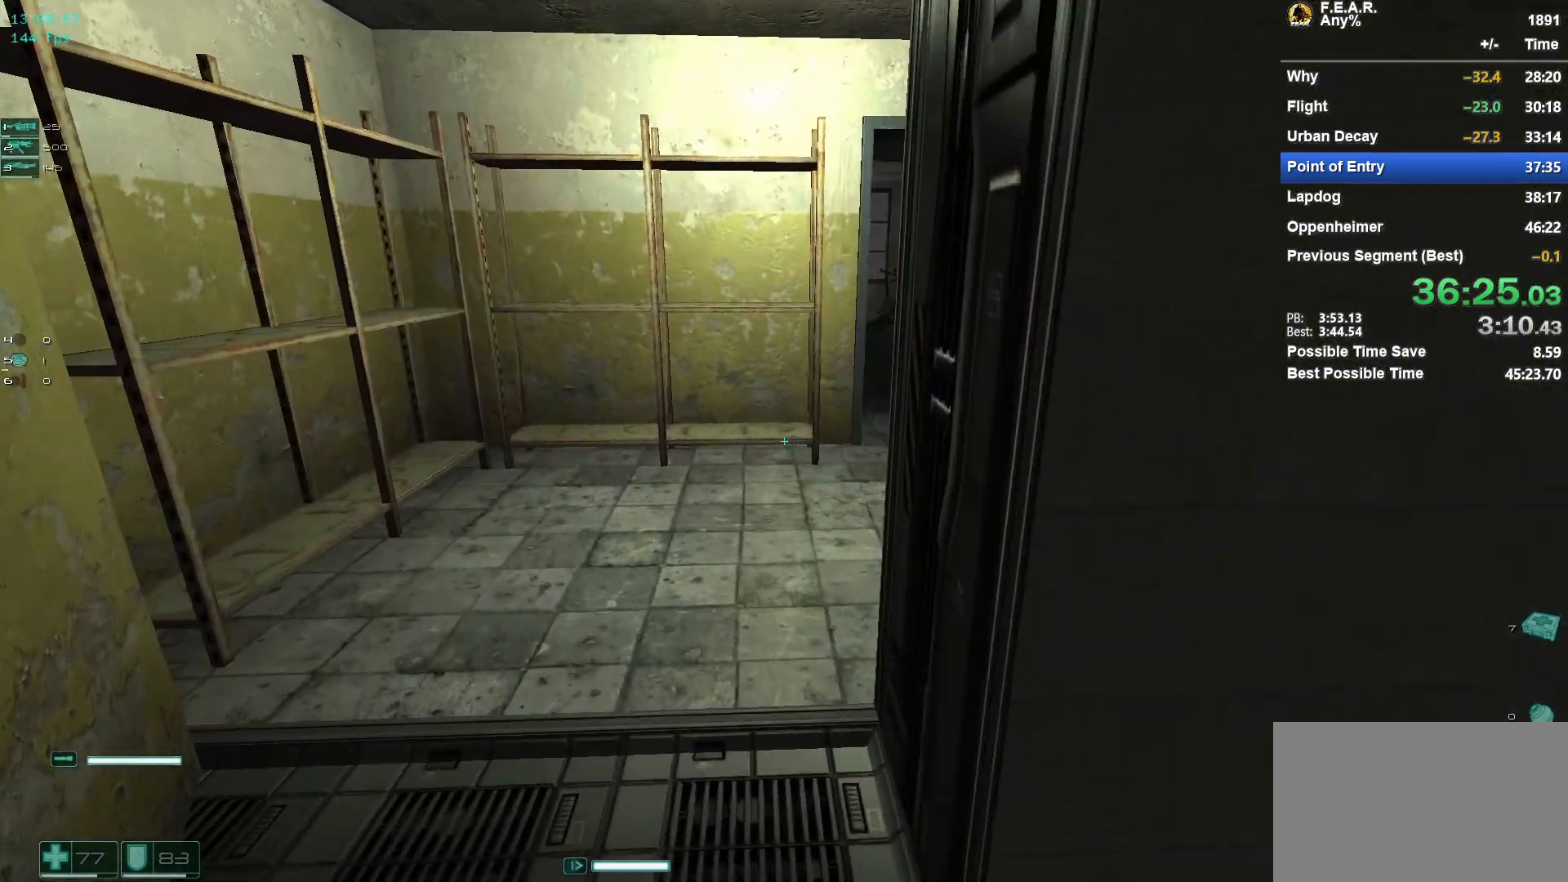
Gameplay with keyboard and mouse; each line is a JSON object with the keys and mouse buttons held at the frame after it. "events" lists presses ("down") and releases ("up") of "1", "2", "3", "4", "5", "a", "c", "ctrl", "d", "e", "escape", "f", "f5", "f9", "g", "q", "r", "s", "shift", "space", "v", "w", "x", "z", "mouse_left", "mouse_wheel" and "mouse_right" between this image and that frame as [ms after this image, input, new state], when the widget could be followed in between. "mouse_left", "mouse_wheel", "mouse_right" = the "left", "wheel", "right" buttons of the "mouse" list. No other keys are recorded. "wheel" means that the mouse wheel is clicked or scrolled. Mouse movement is not recorded.
{"keys": ["d", "w"], "mouse": [], "events": [[50, "a", "up"], [417, "d", "down"]]}
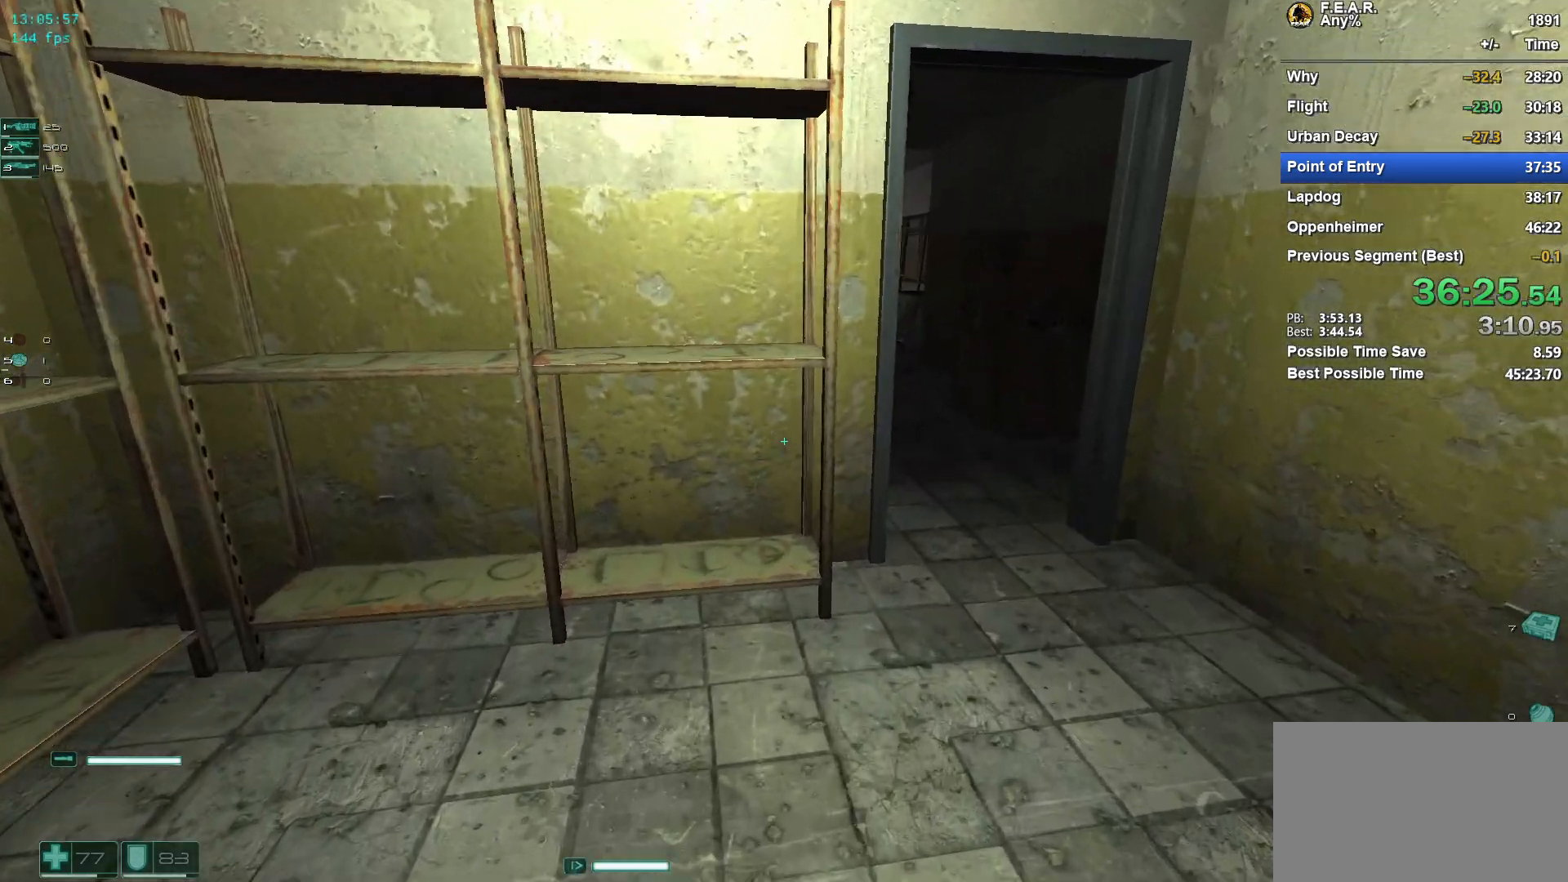
{"keys": ["w"], "mouse": [], "events": [[200, "d", "up"]]}
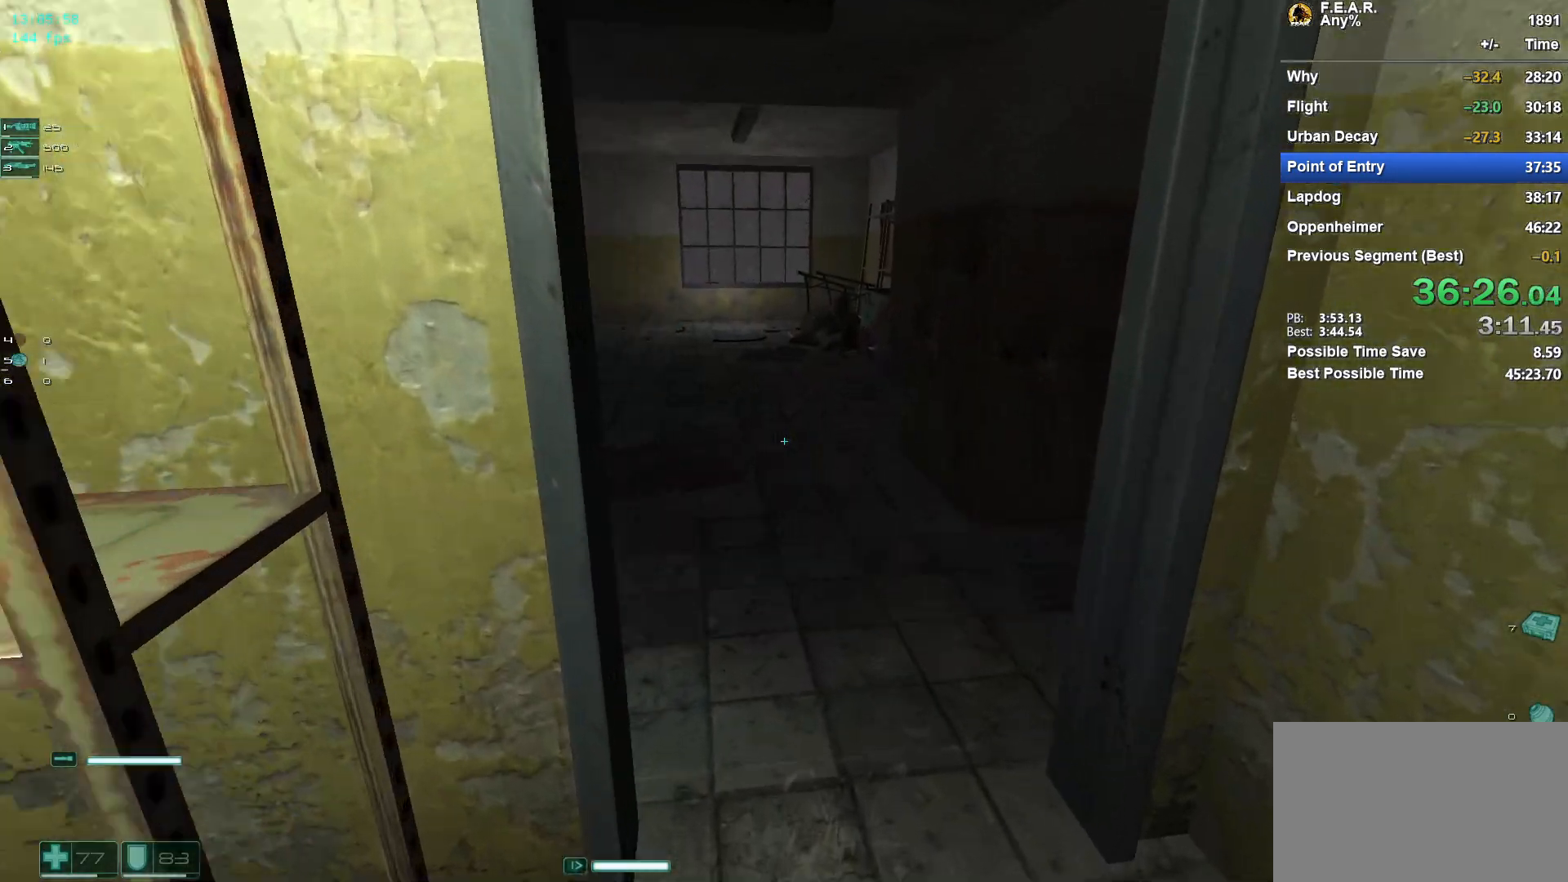
{"keys": ["w"], "mouse": [], "events": []}
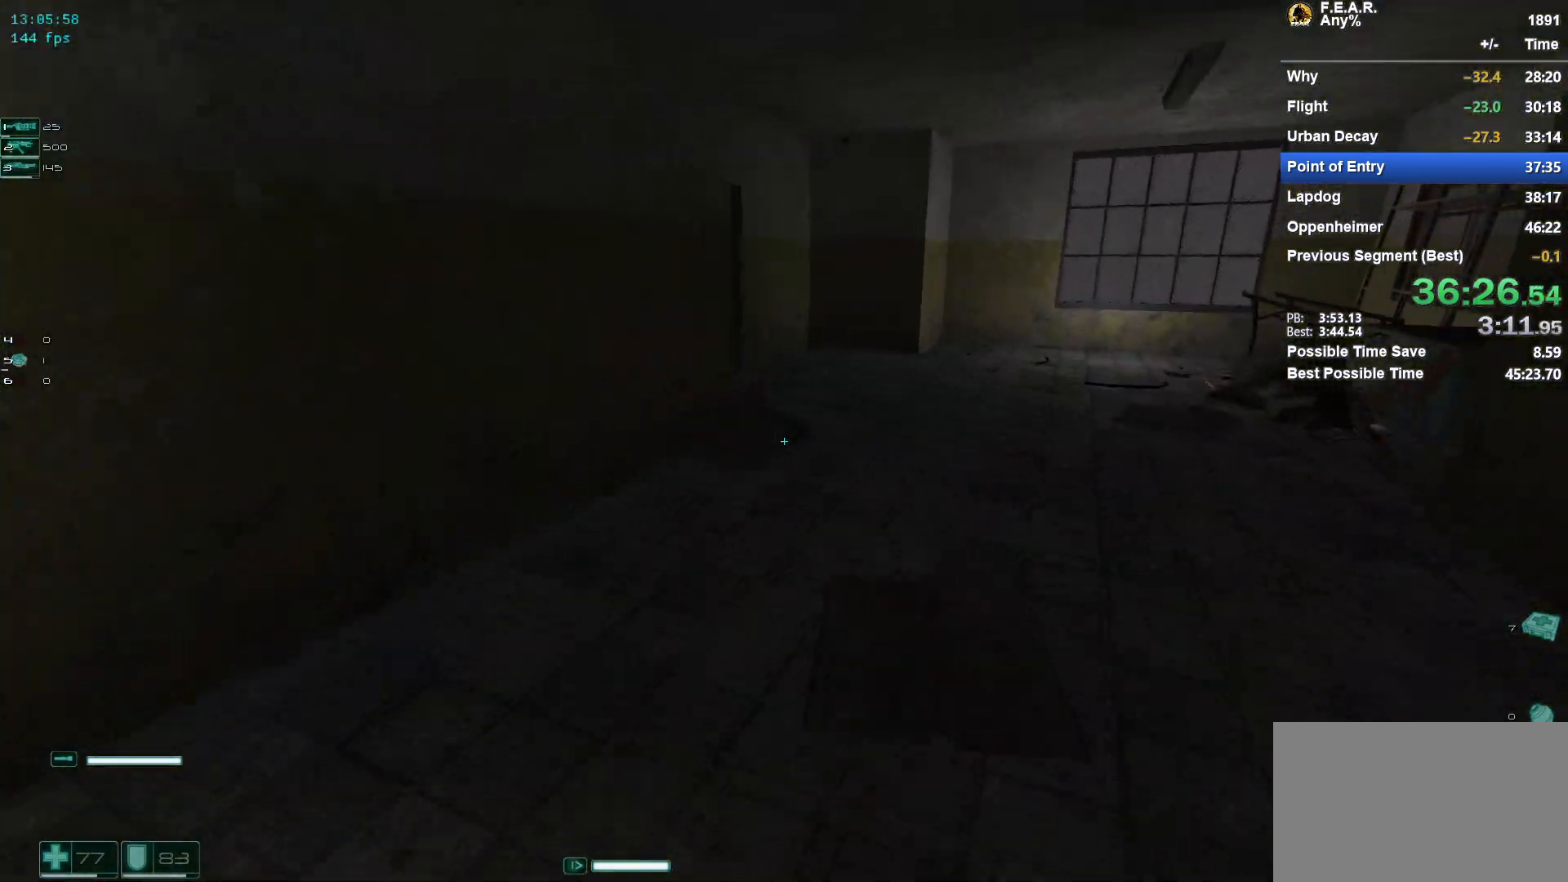
{"keys": ["w"], "mouse": [], "events": [[150, "d", "down"], [184, "d", "up"]]}
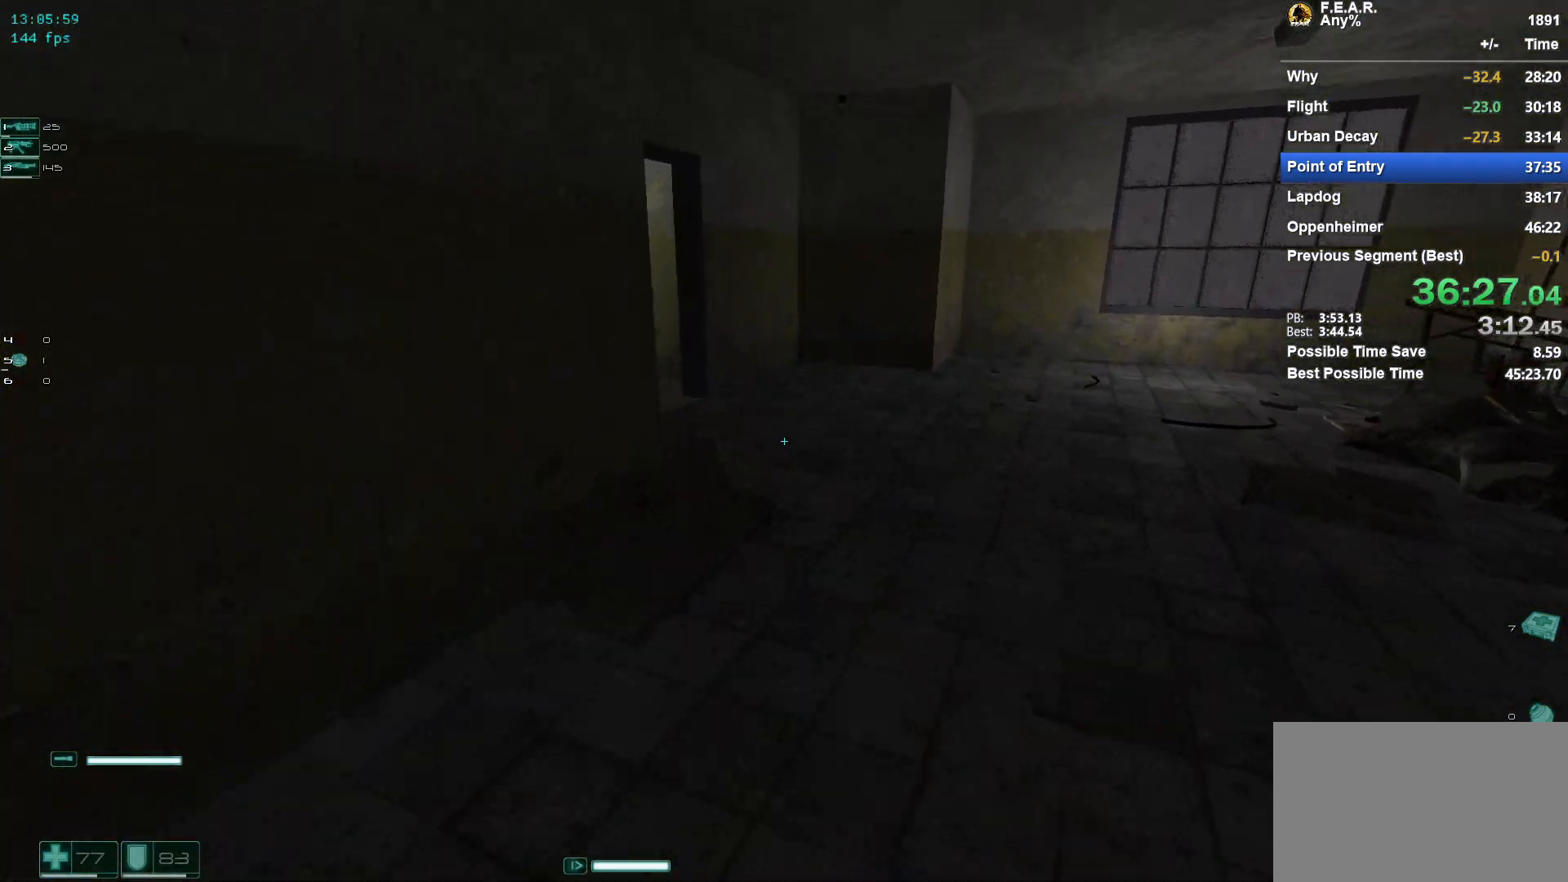
{"keys": ["d", "w"], "mouse": [], "events": [[484, "d", "down"]]}
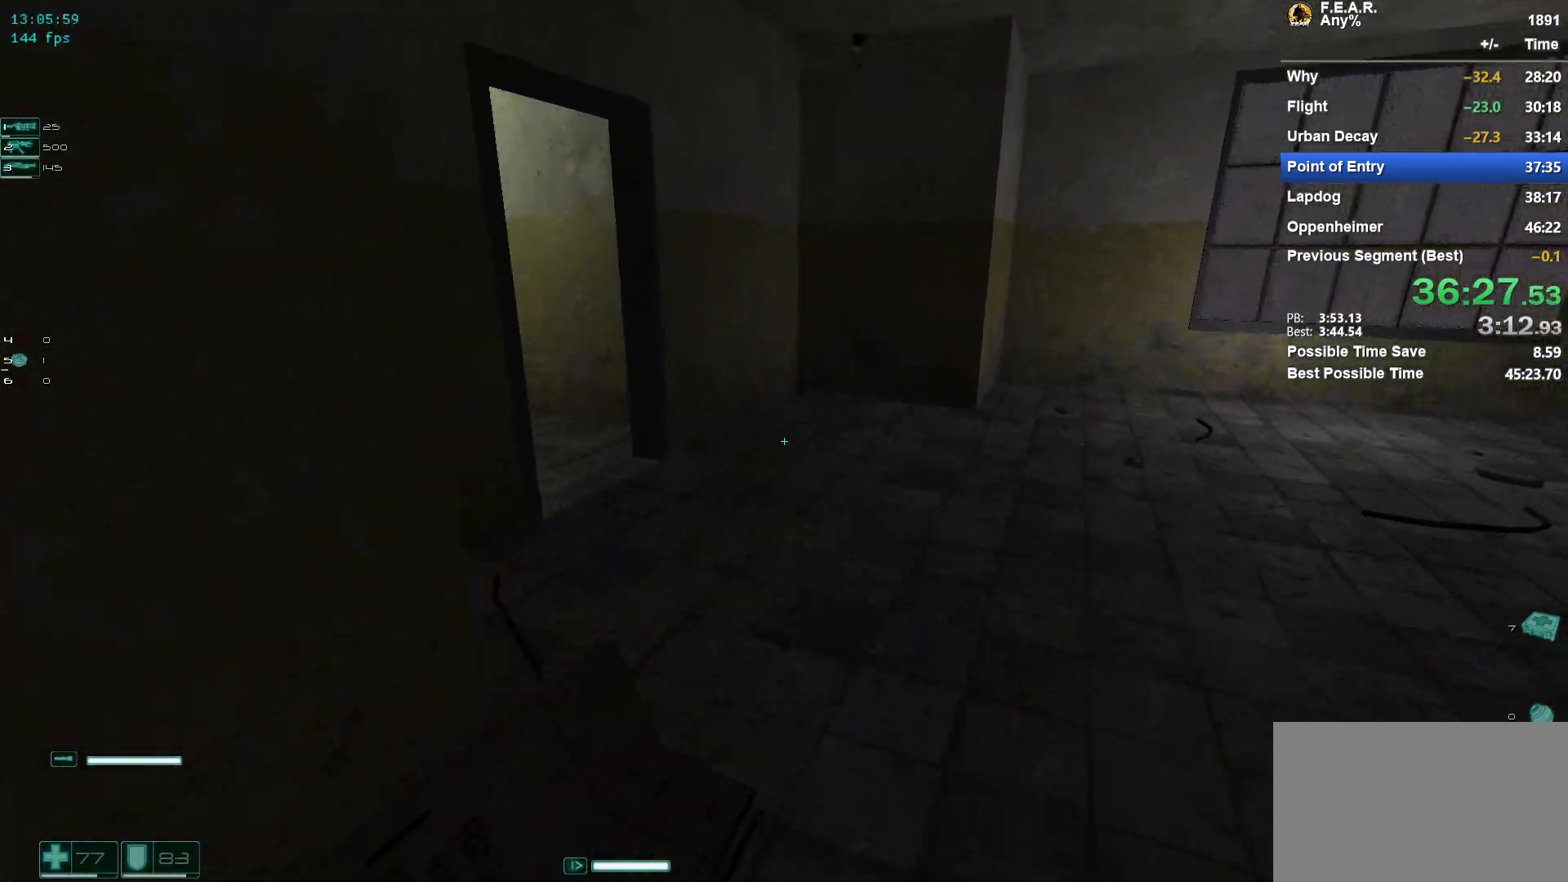
{"keys": ["w"], "mouse": [], "events": [[34, "d", "up"]]}
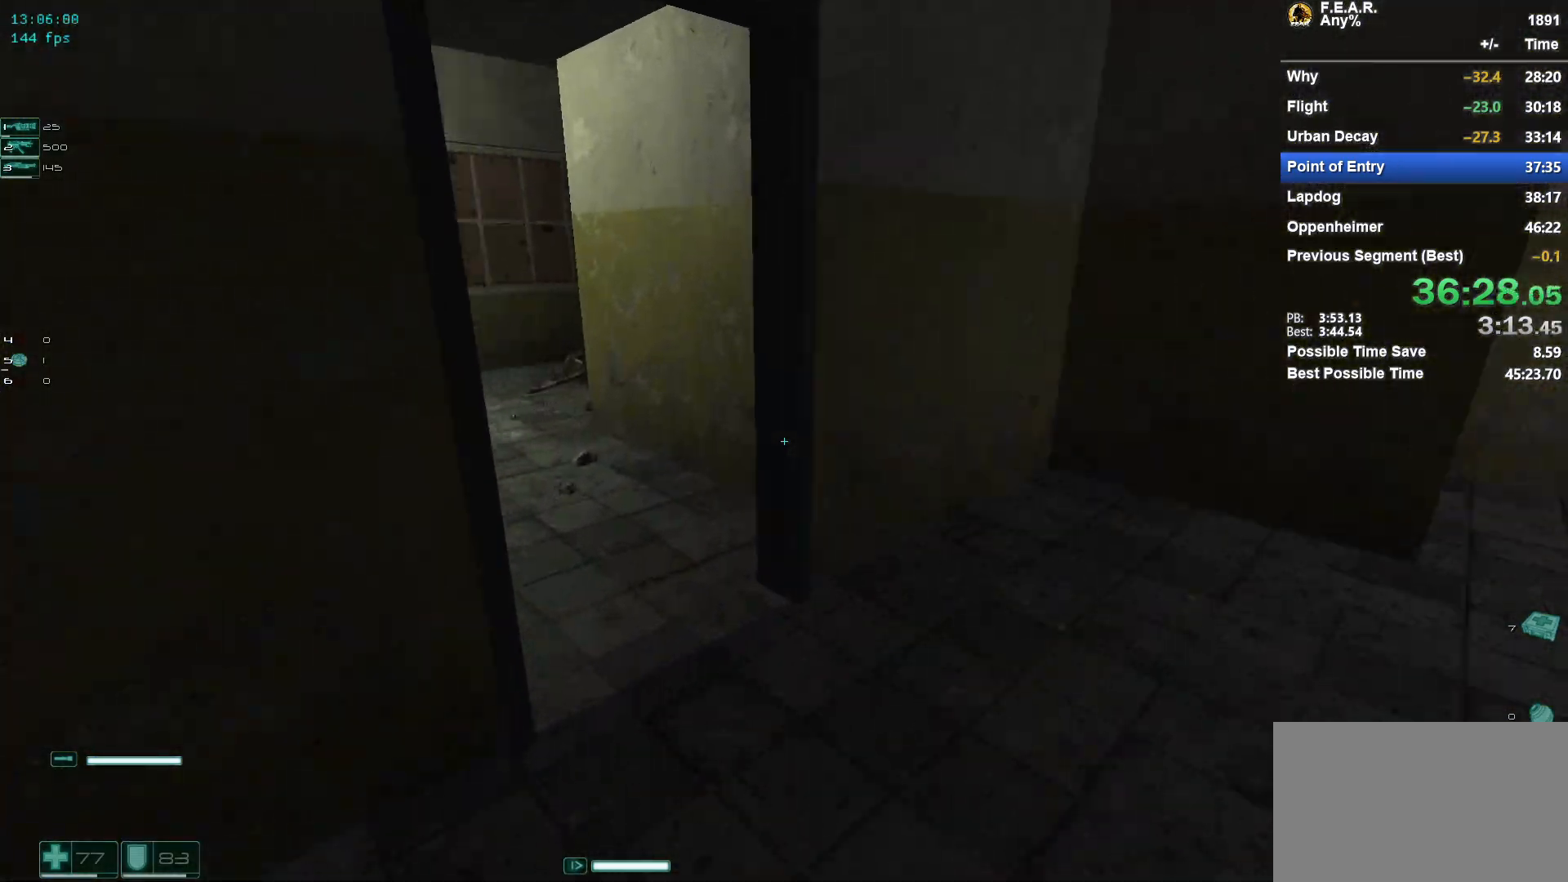
{"keys": ["w"], "mouse": [], "events": []}
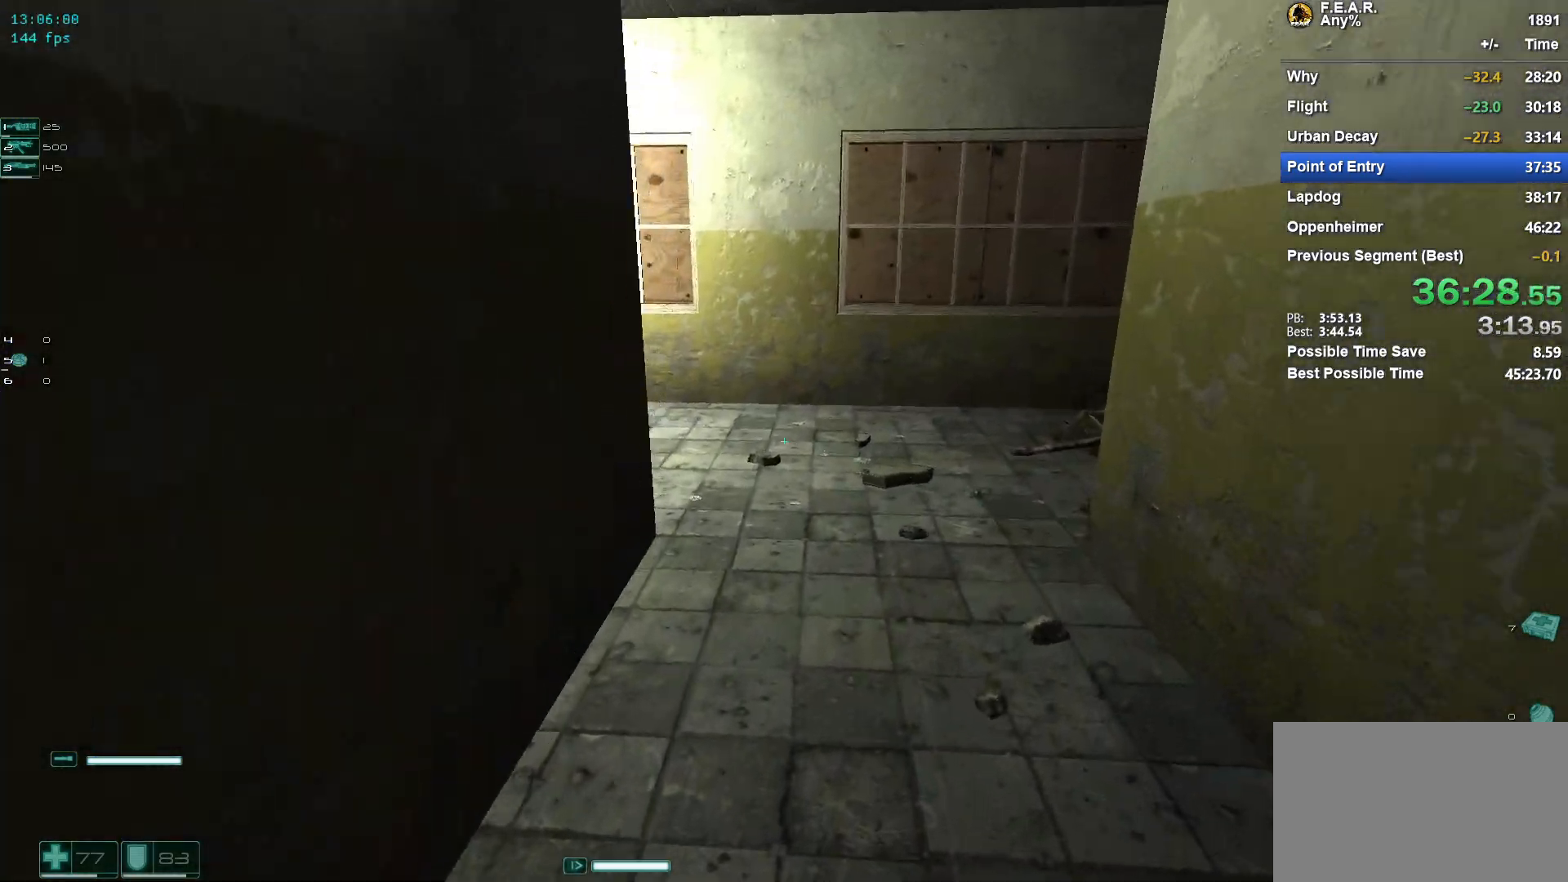
{"keys": ["w"], "mouse": [], "events": []}
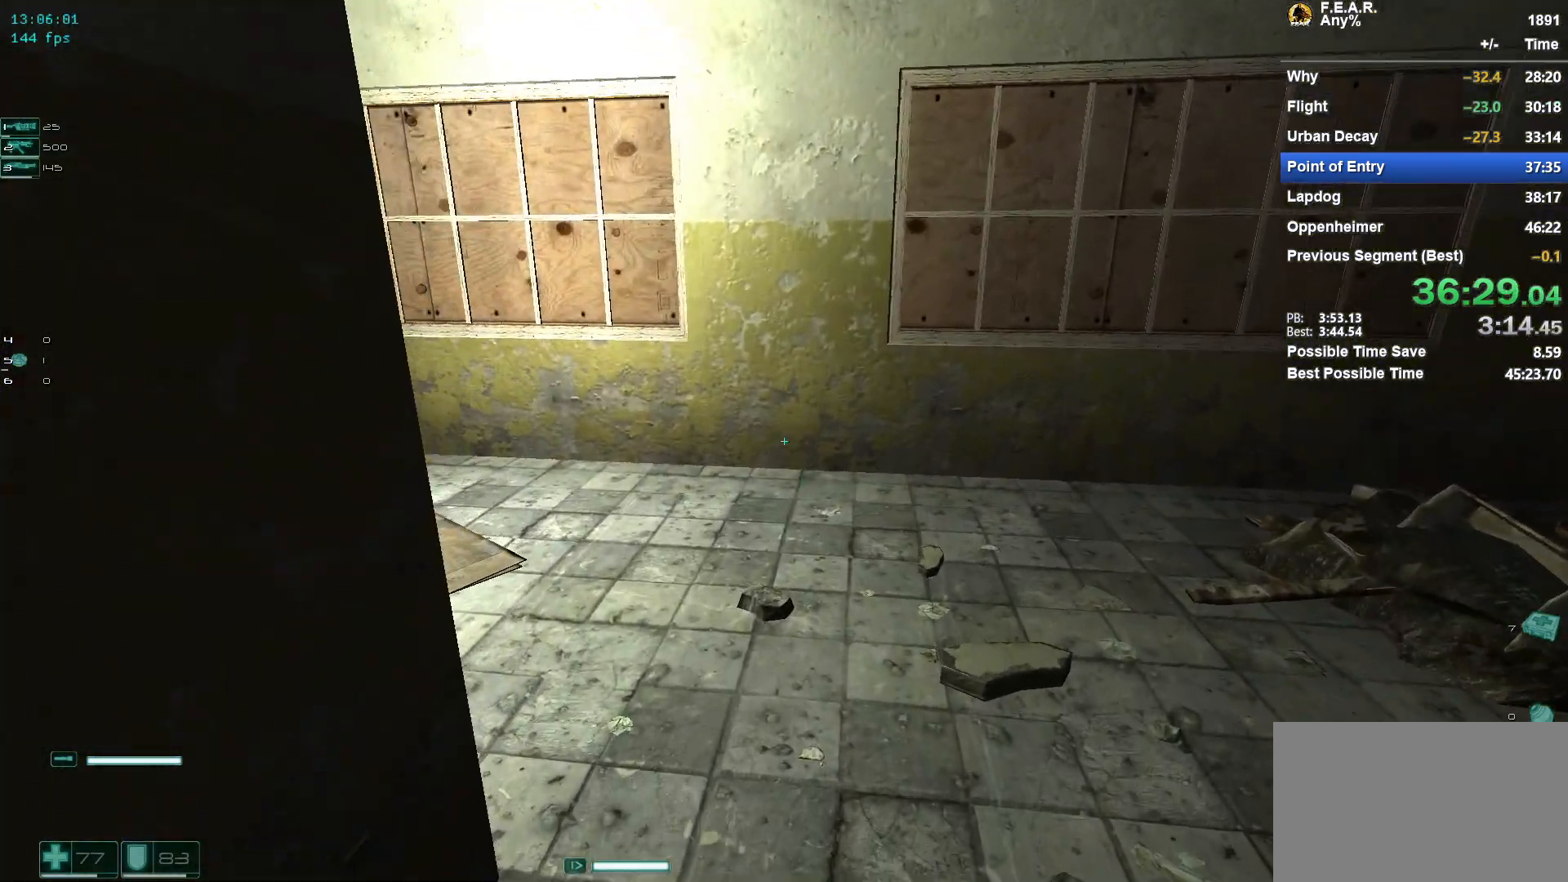
{"keys": ["w"], "mouse": [], "events": []}
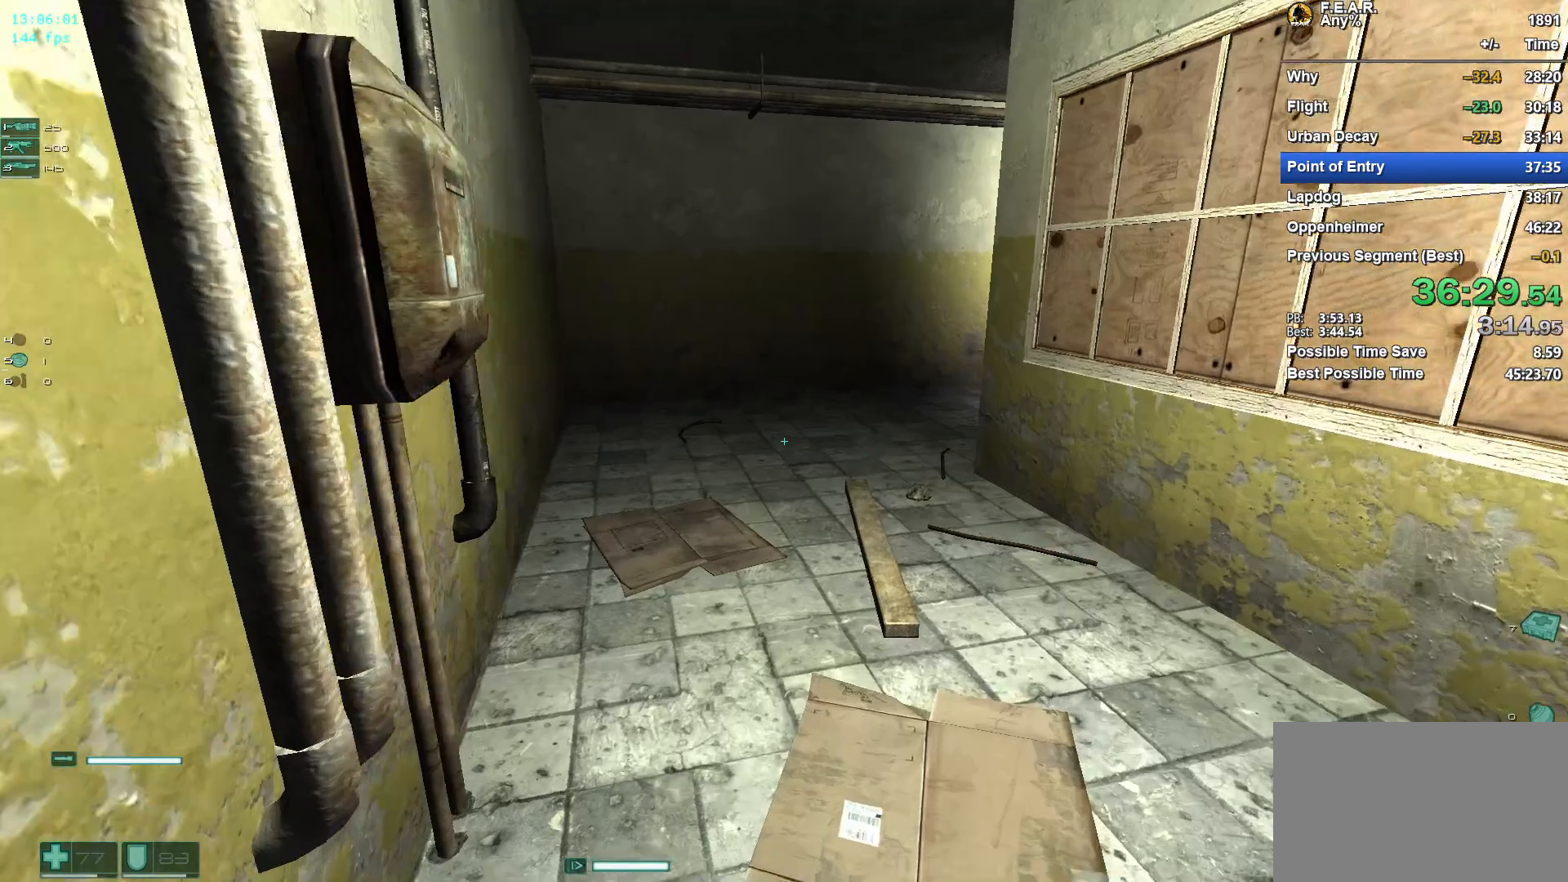
{"keys": ["w"], "mouse": [], "events": []}
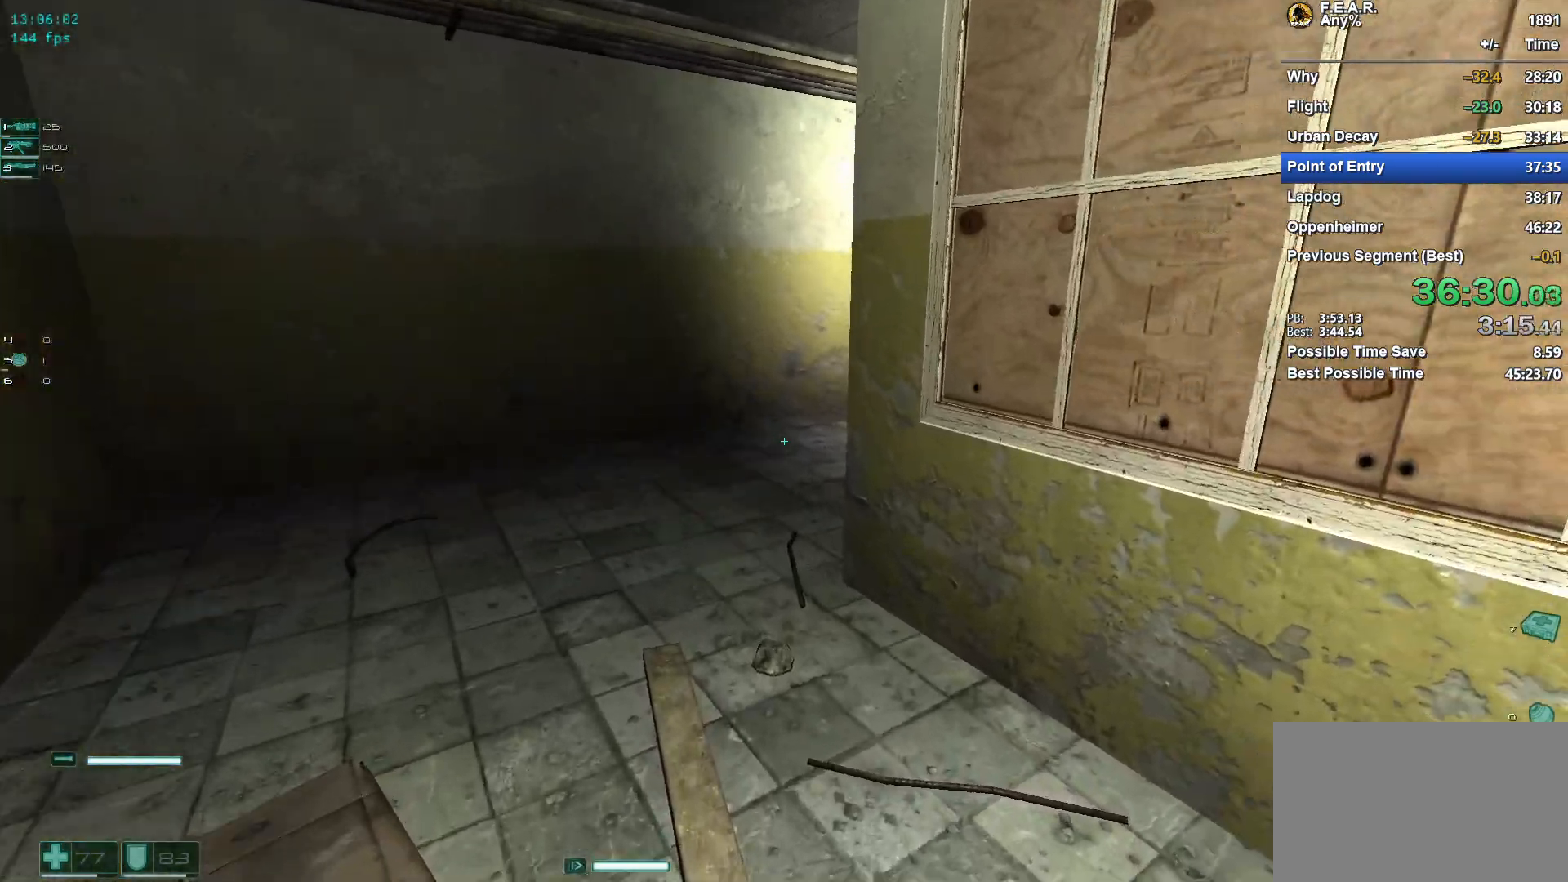
{"keys": ["a", "w"], "mouse": [], "events": [[484, "a", "down"]]}
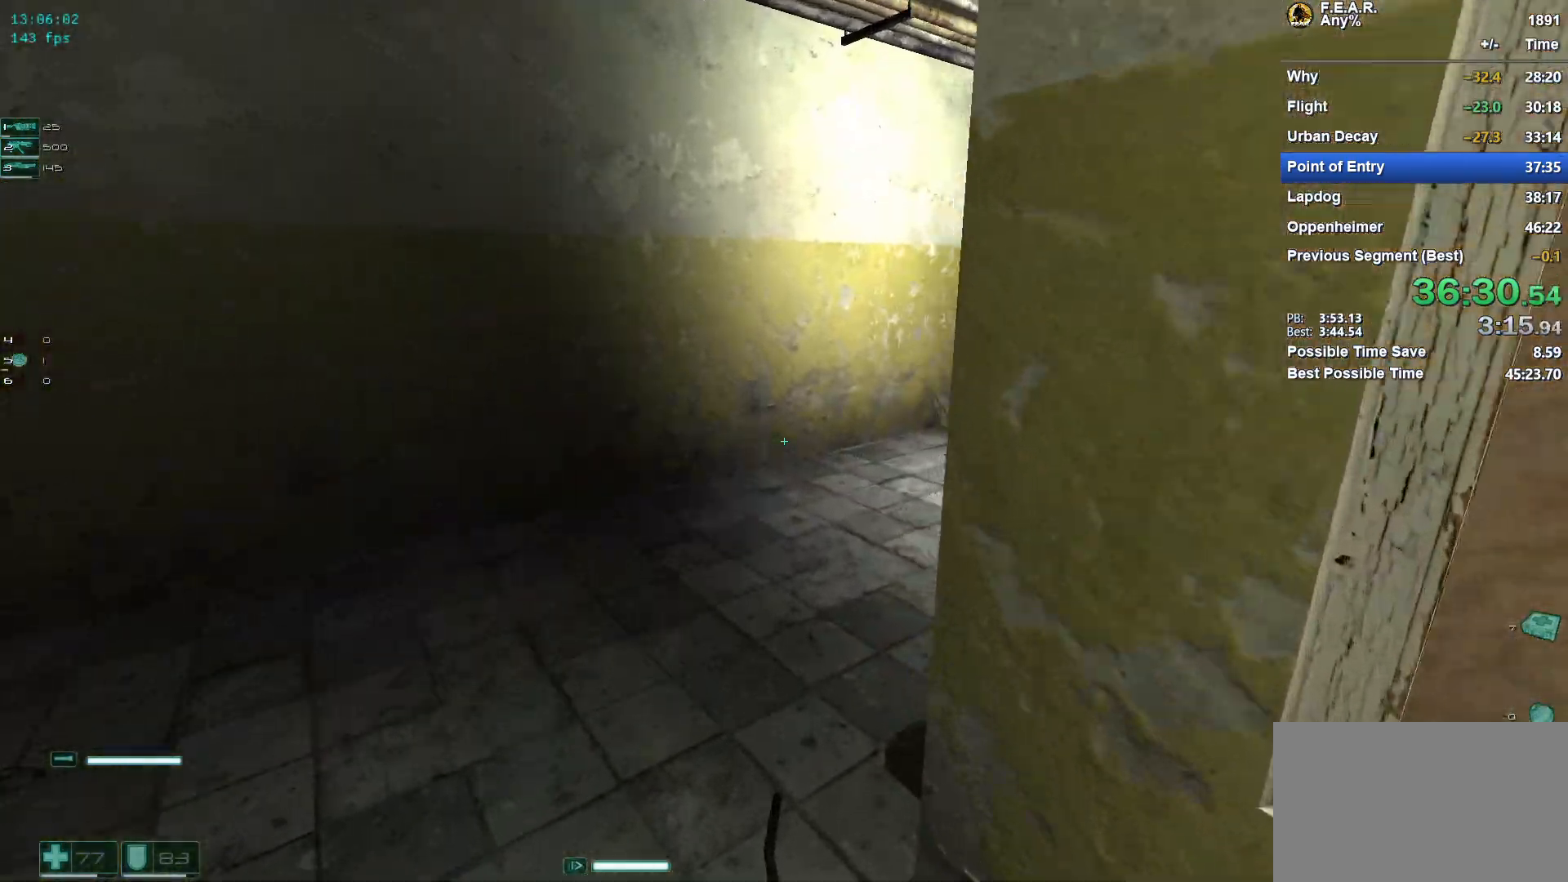
{"keys": ["w"], "mouse": [], "events": [[50, "a", "up"]]}
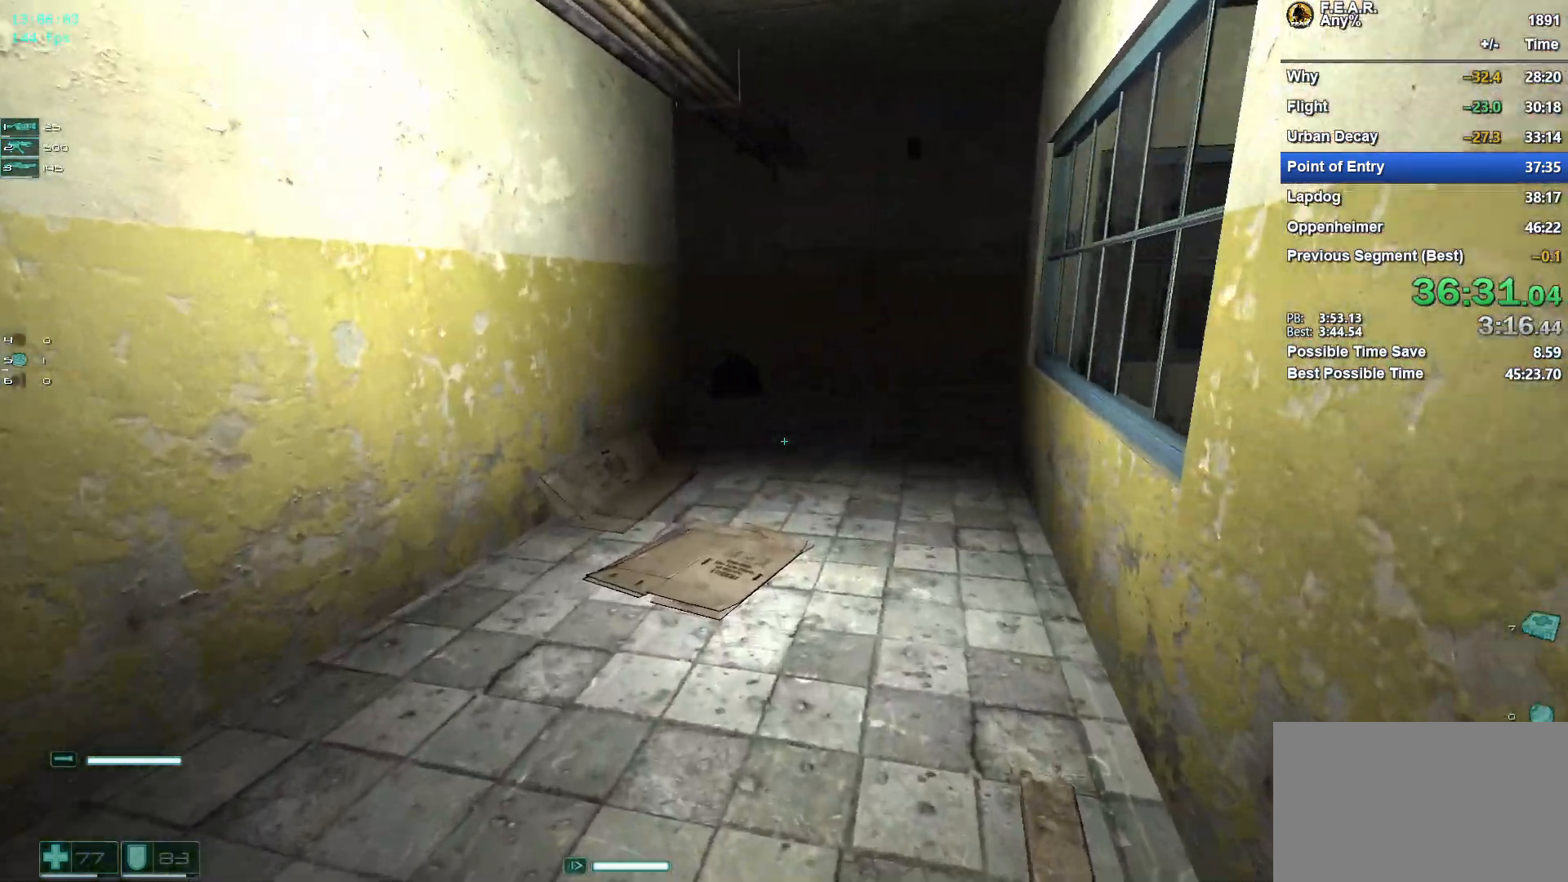
{"keys": ["w"], "mouse": [], "events": []}
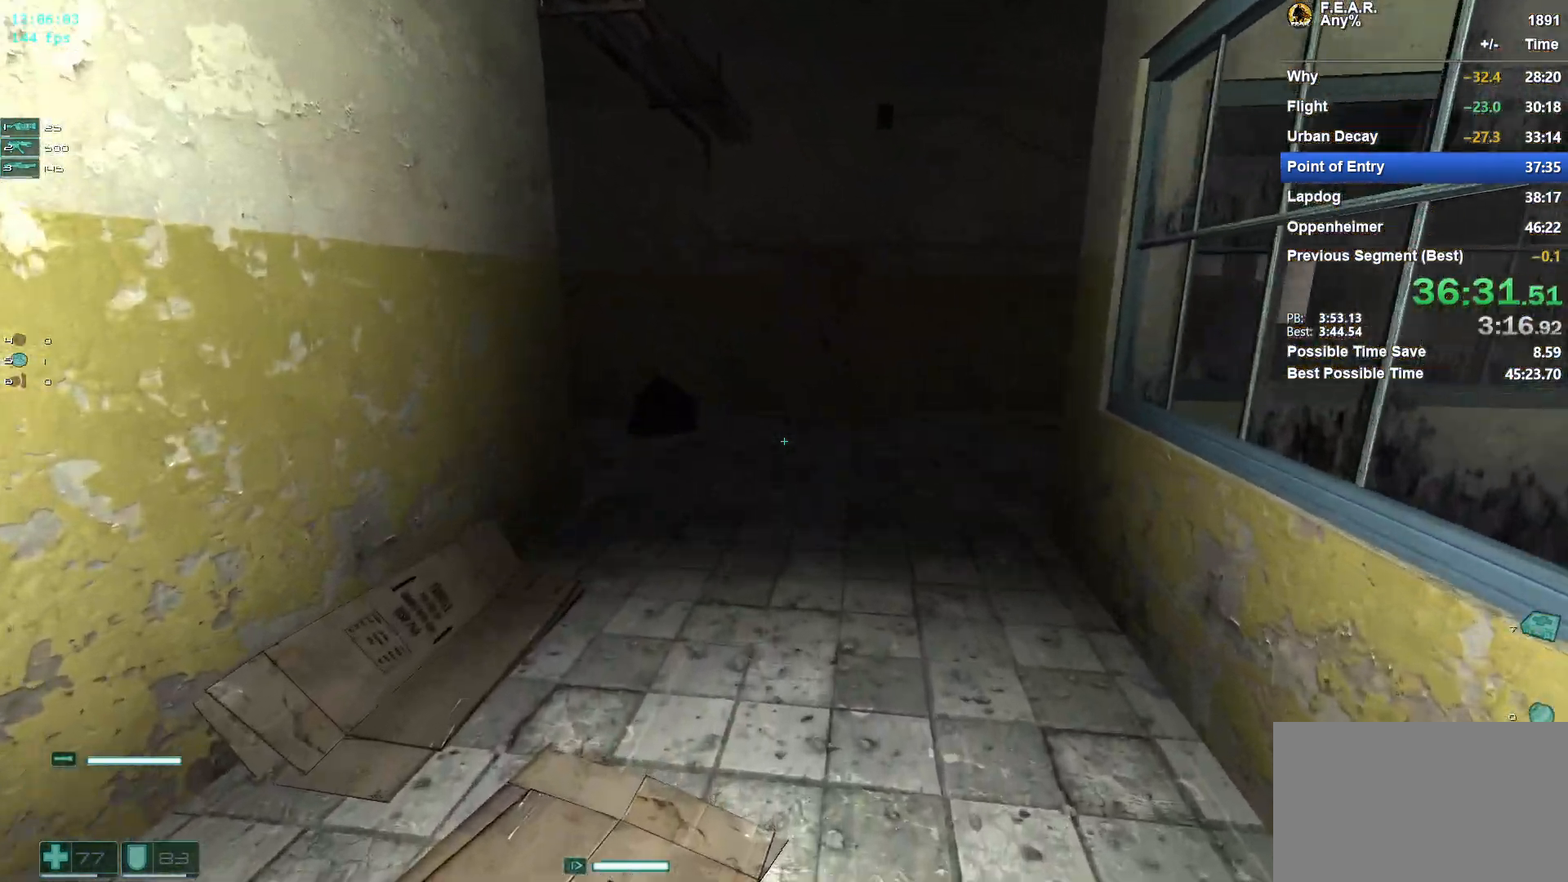
{"keys": ["w"], "mouse": [], "events": []}
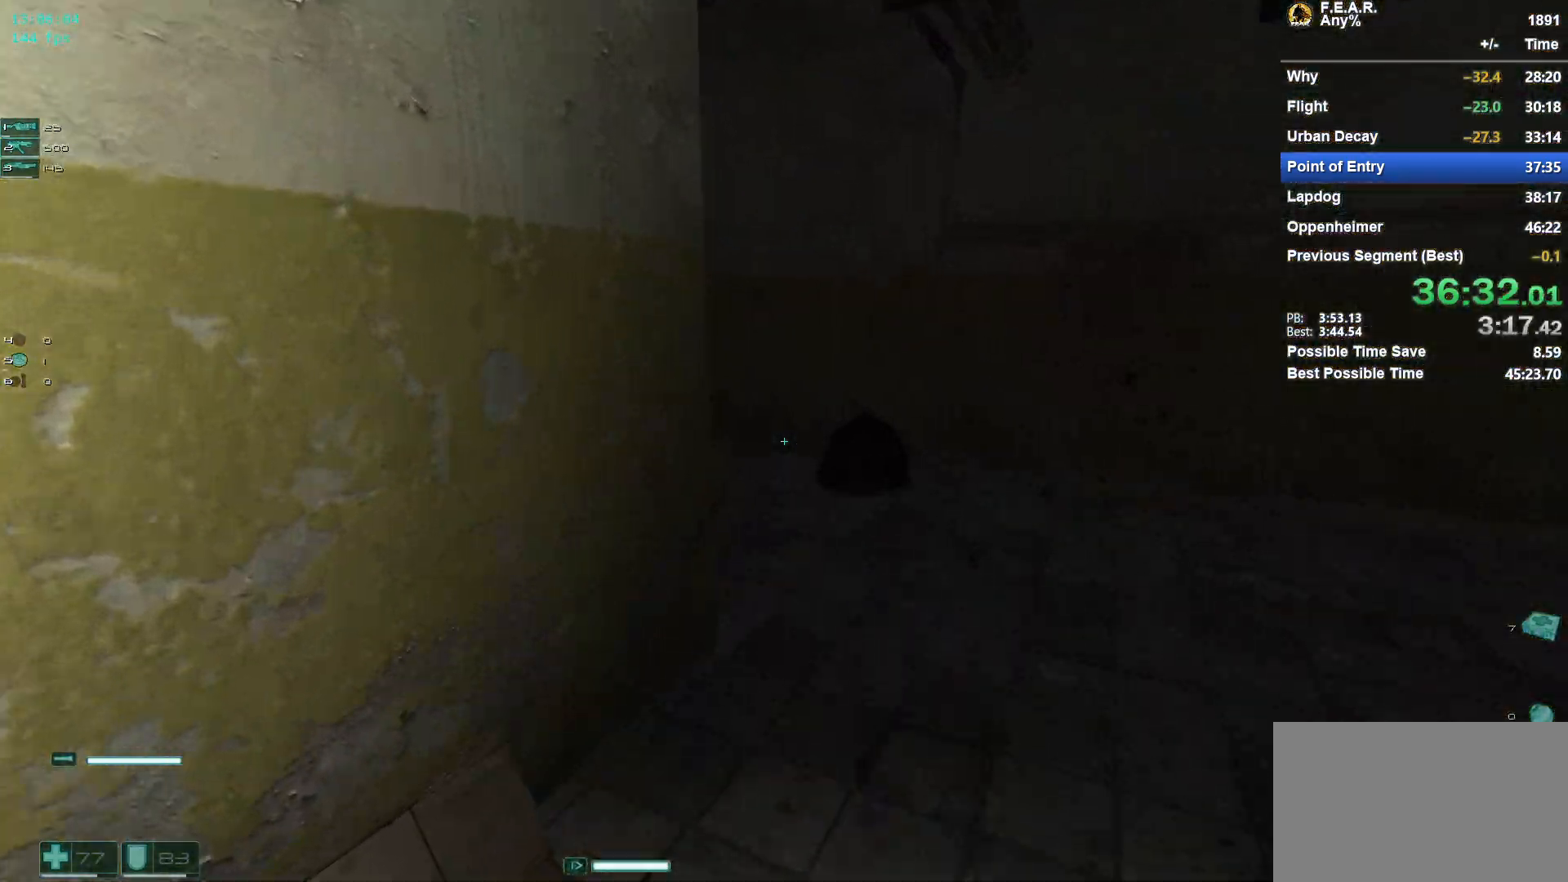
{"keys": ["w"], "mouse": [], "events": []}
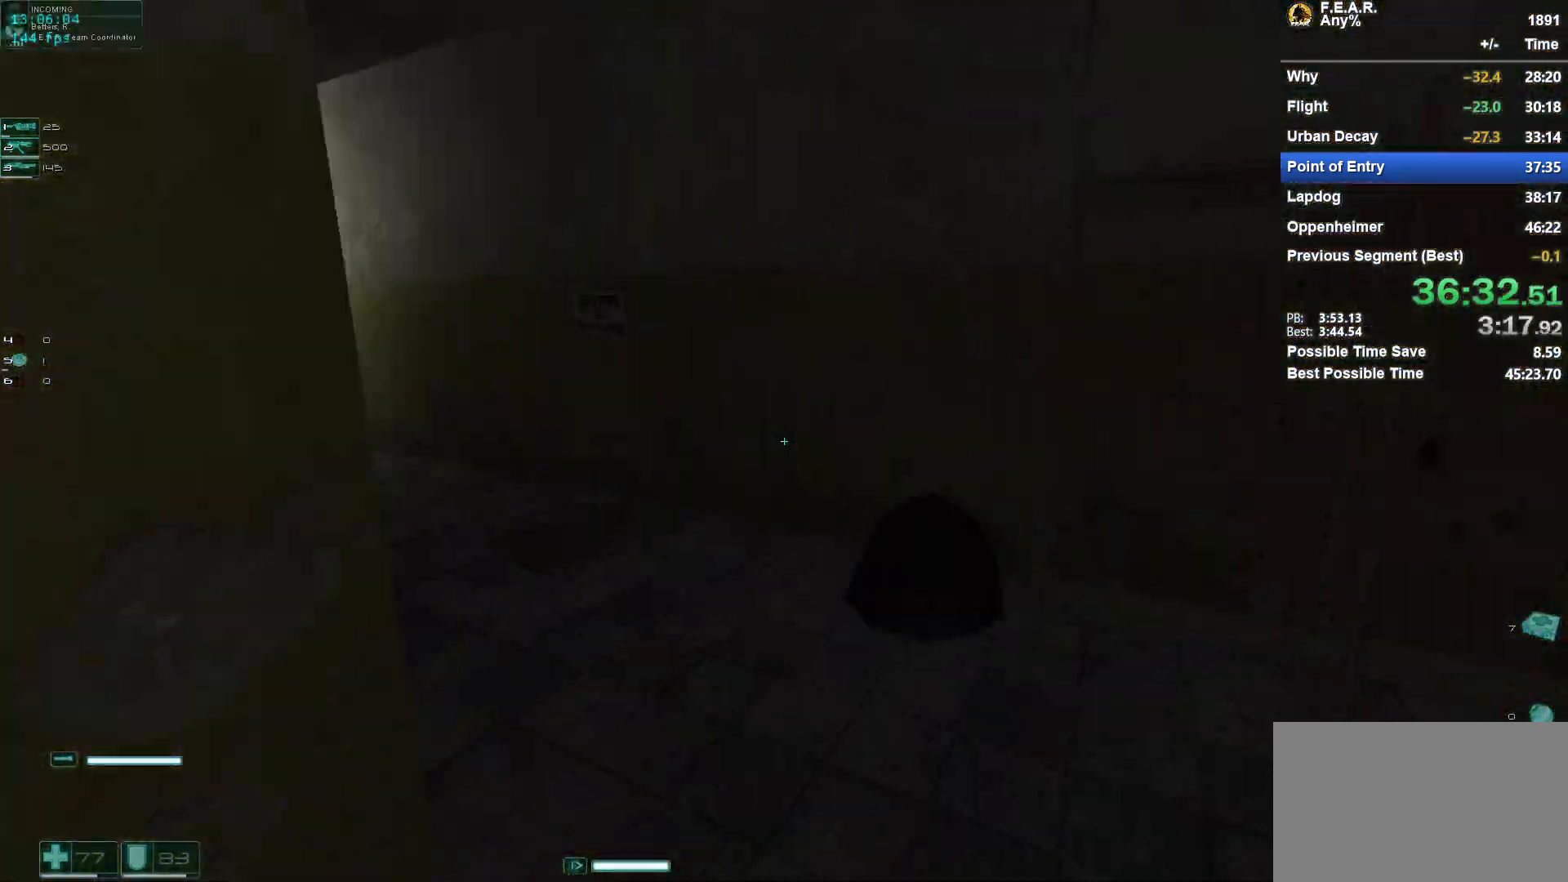
{"keys": ["w"], "mouse": [], "events": []}
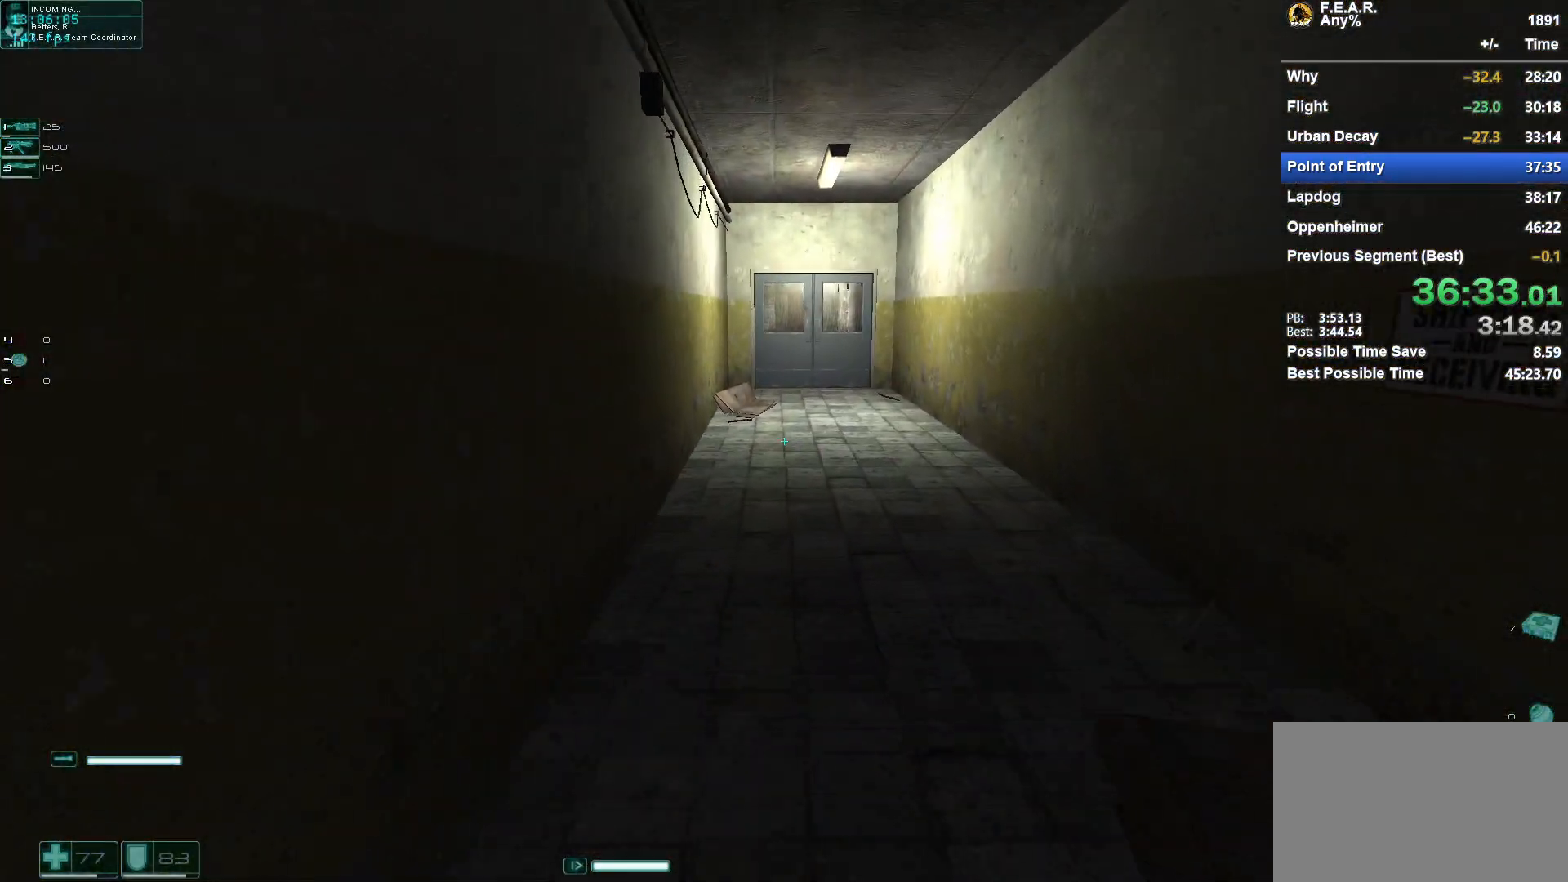
{"keys": ["w"], "mouse": [], "events": []}
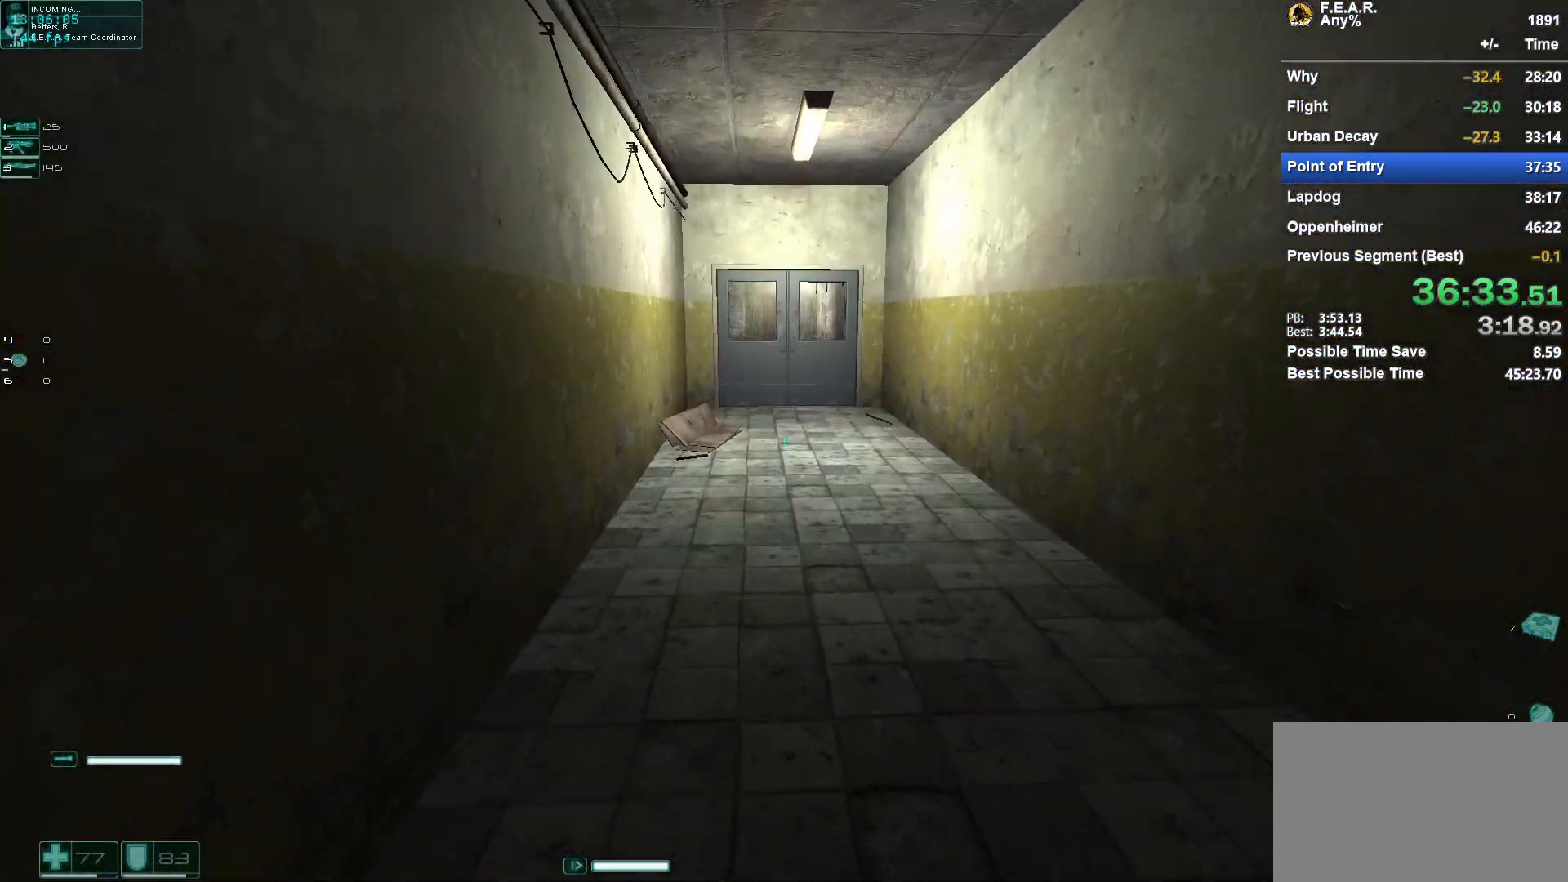
{"keys": ["w"], "mouse": [], "events": []}
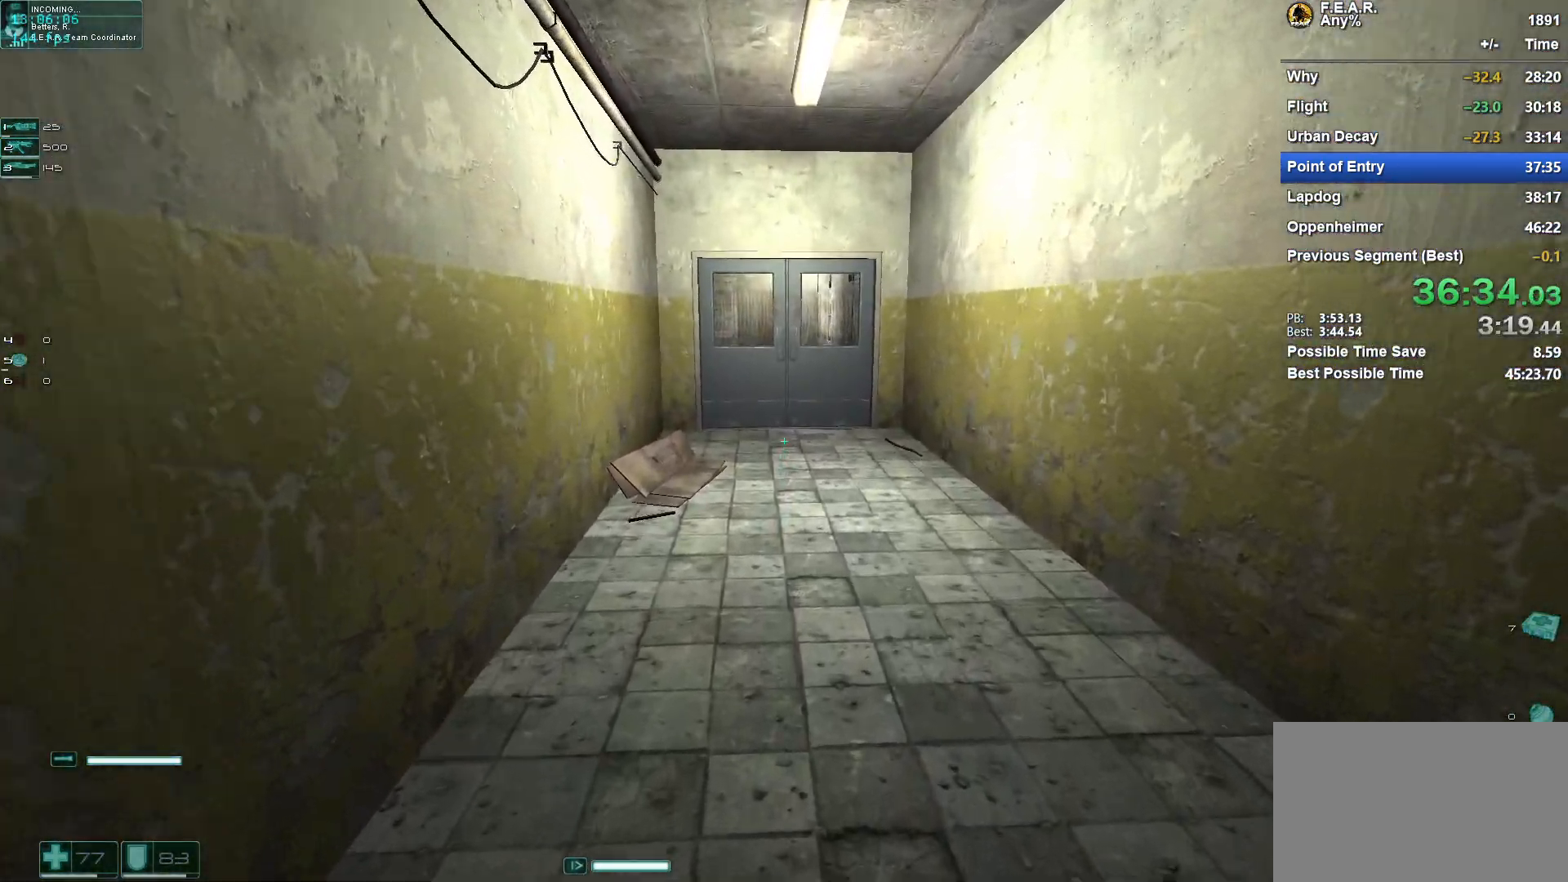
{"keys": ["w"], "mouse": [], "events": []}
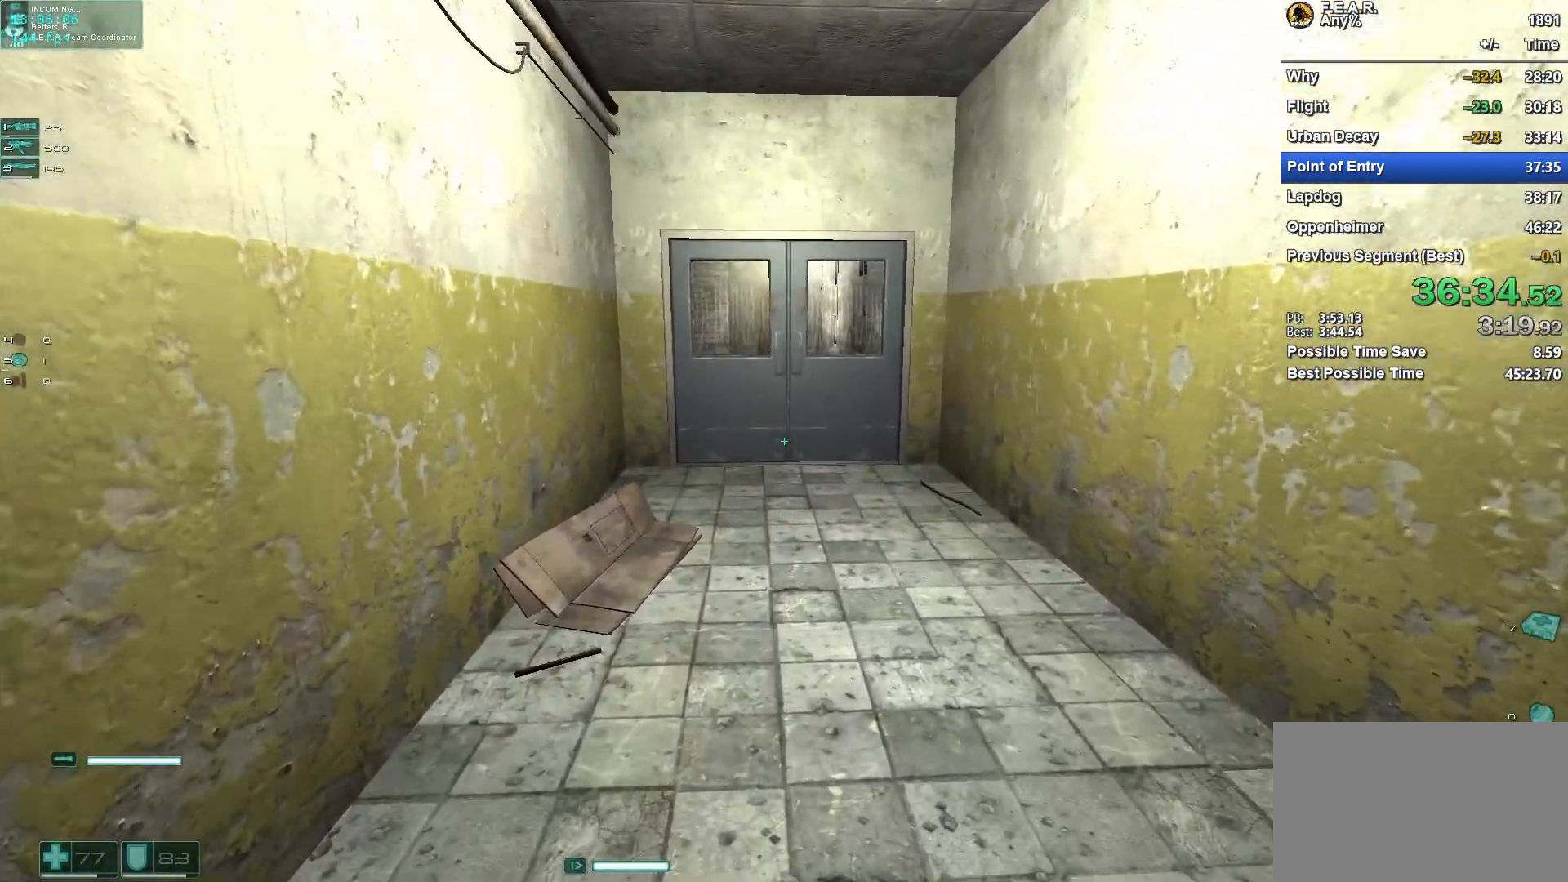
{"keys": ["w"], "mouse": [], "events": []}
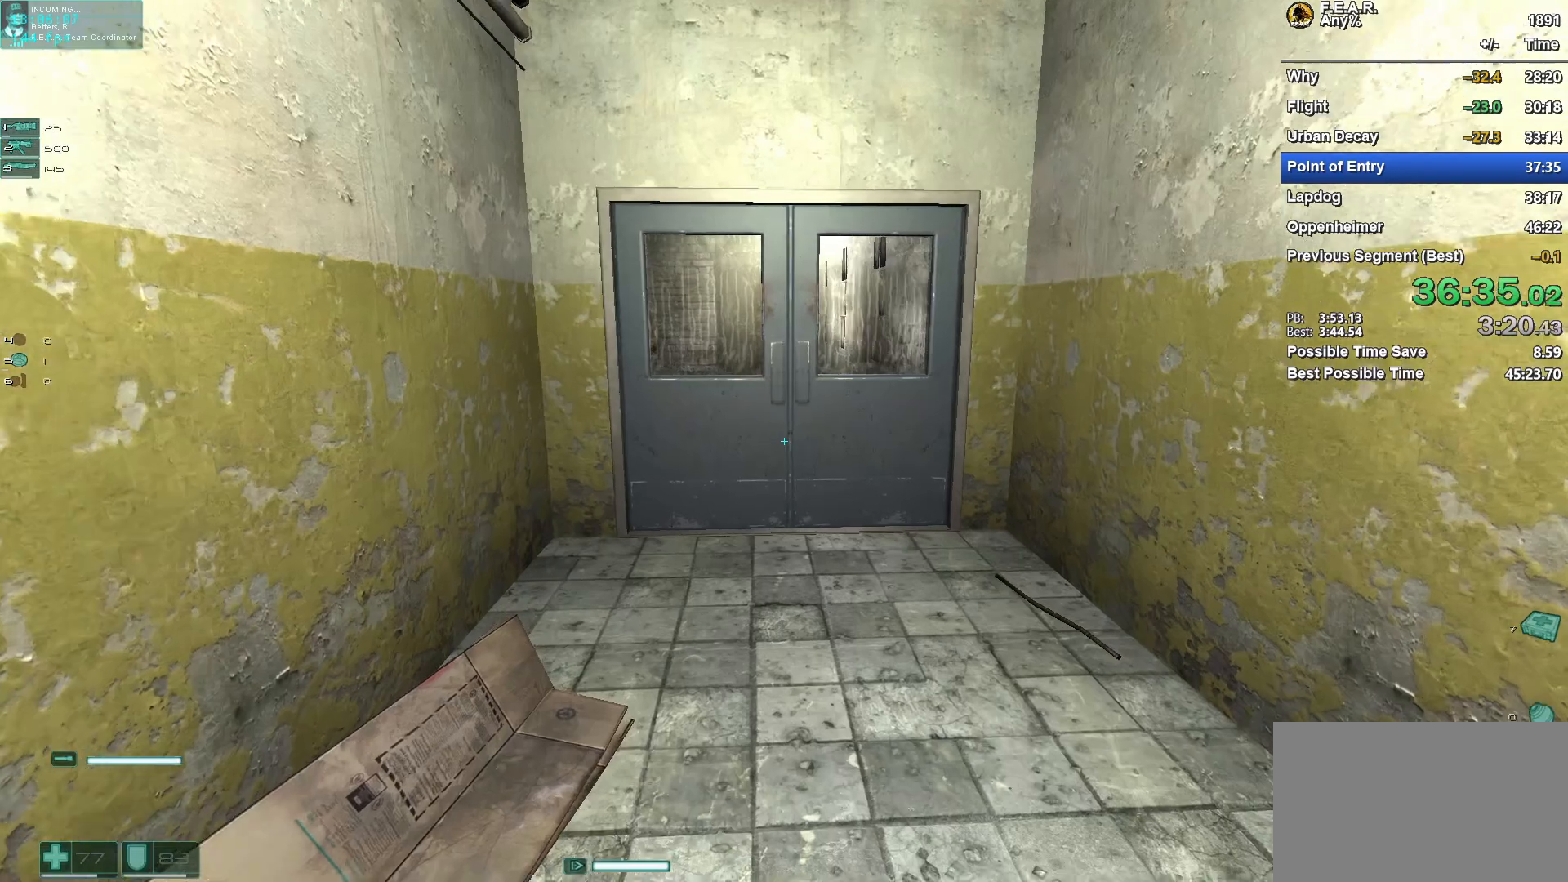
{"keys": ["w"], "mouse": [], "events": []}
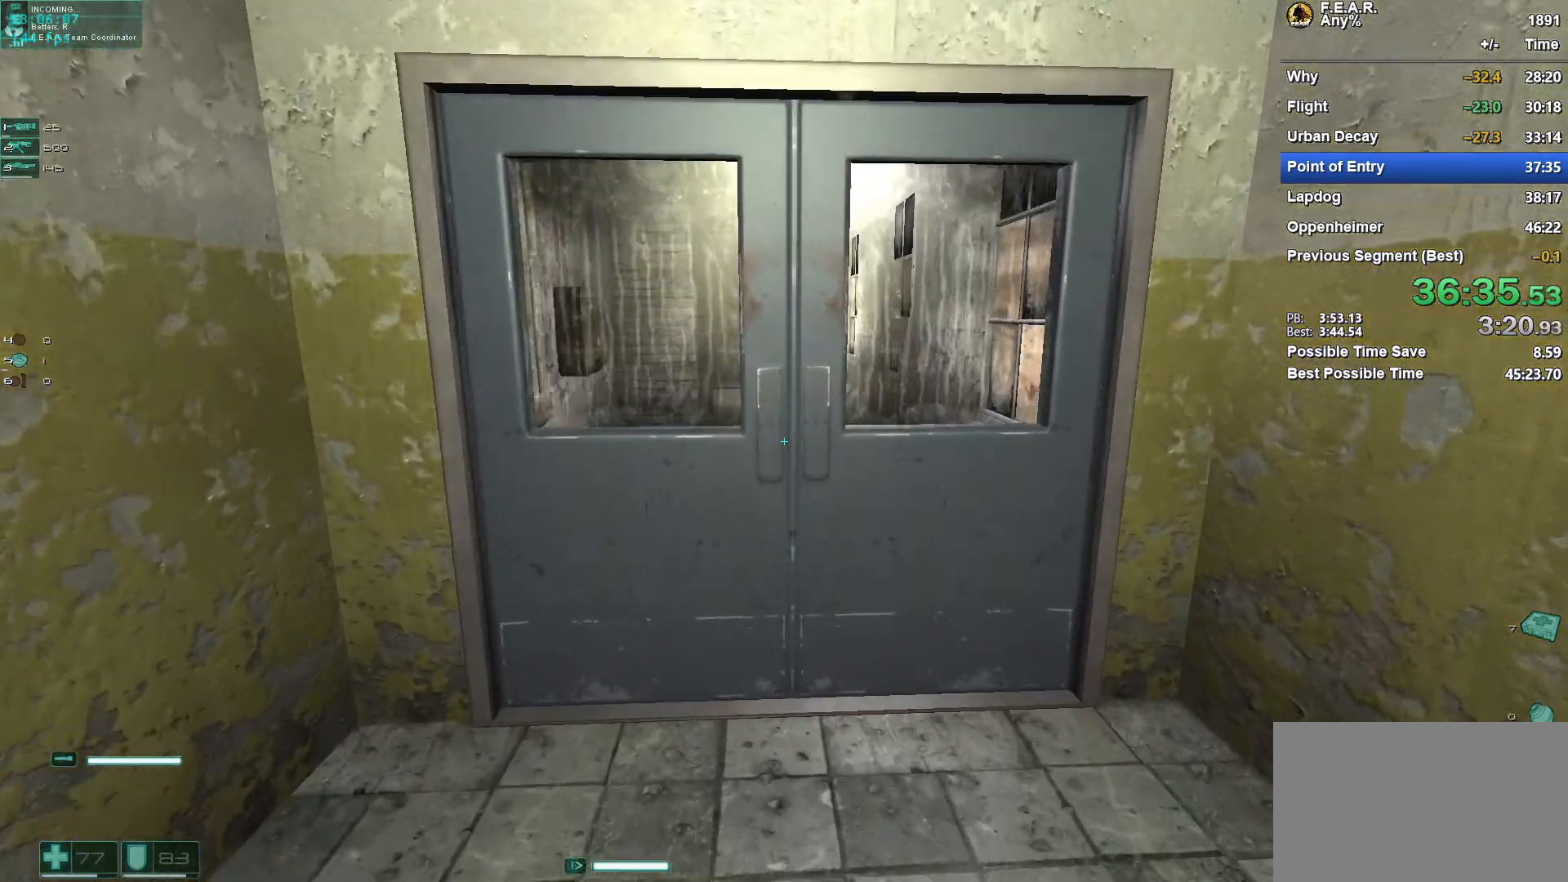
{"keys": ["w"], "mouse": [], "events": [[300, "f", "down"], [400, "f", "up"]]}
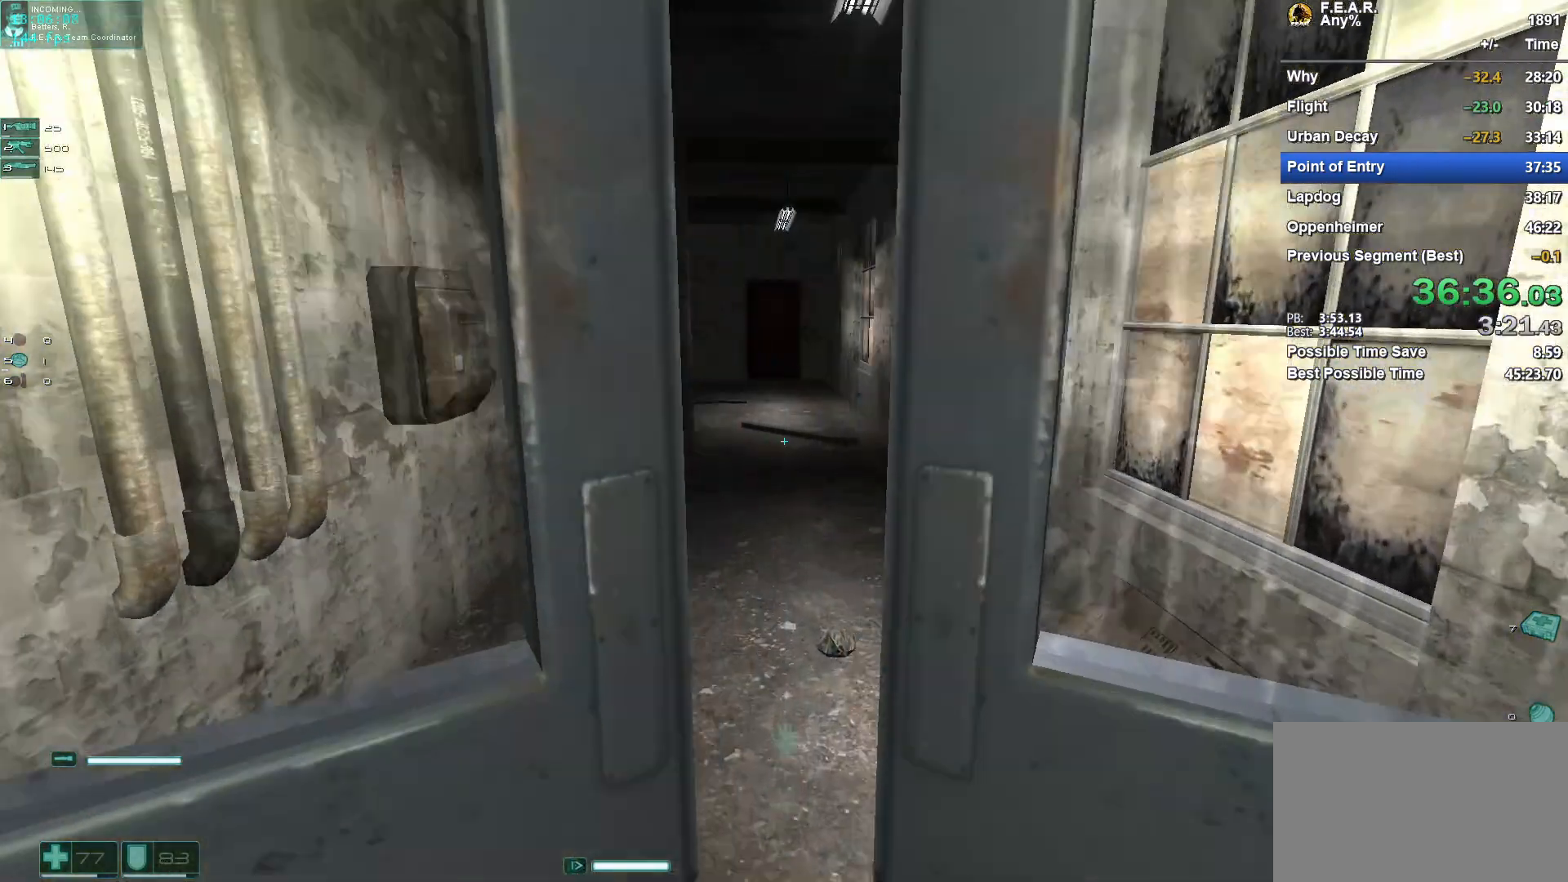
{"keys": ["w"], "mouse": [], "events": []}
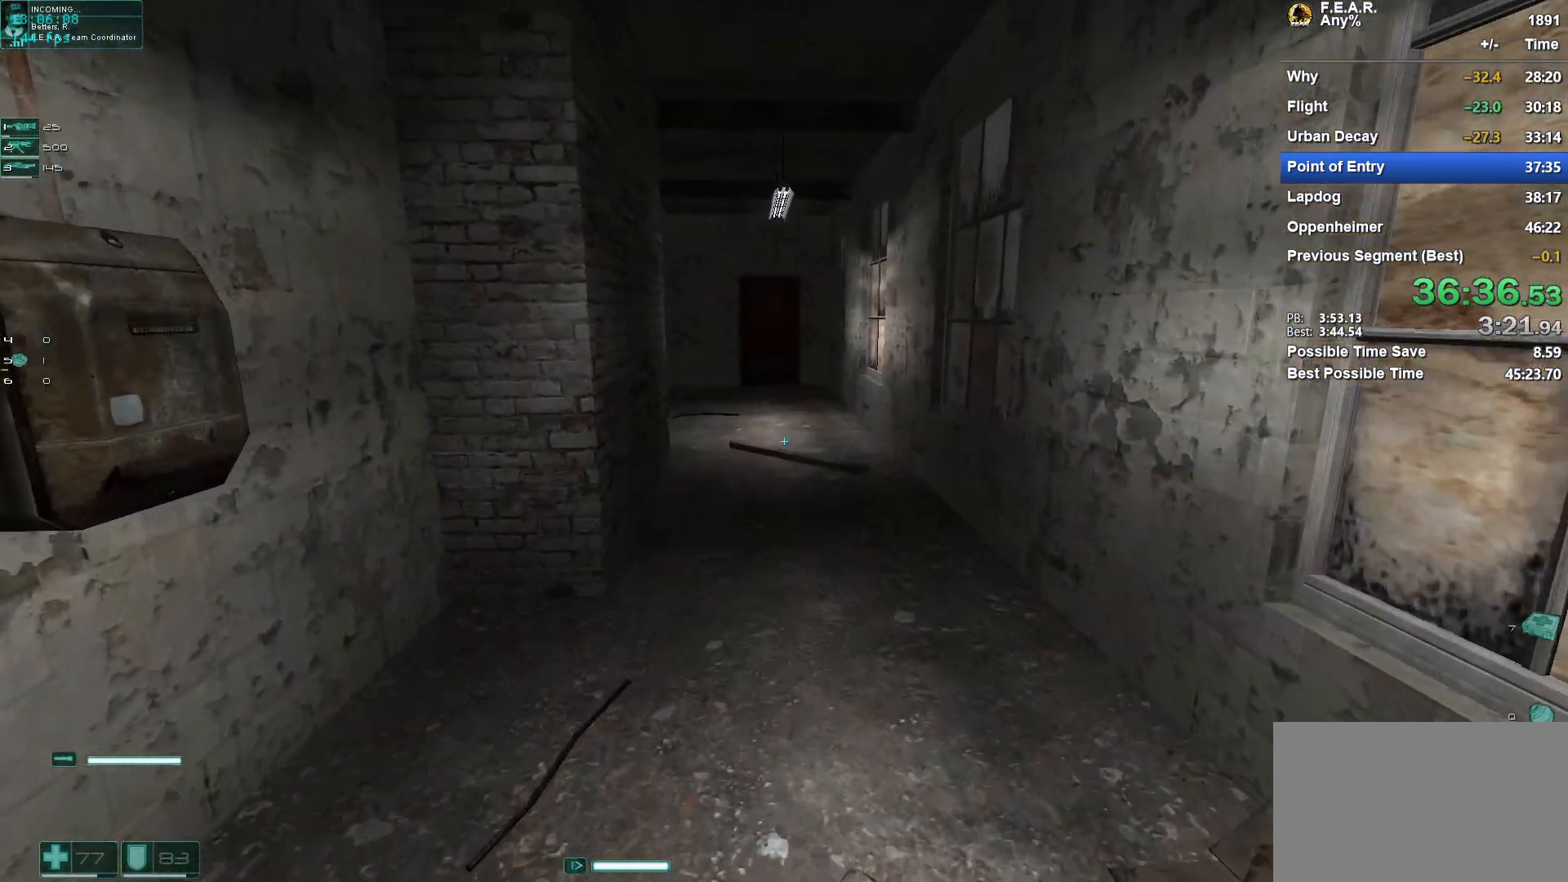
{"keys": ["w"], "mouse": [], "events": []}
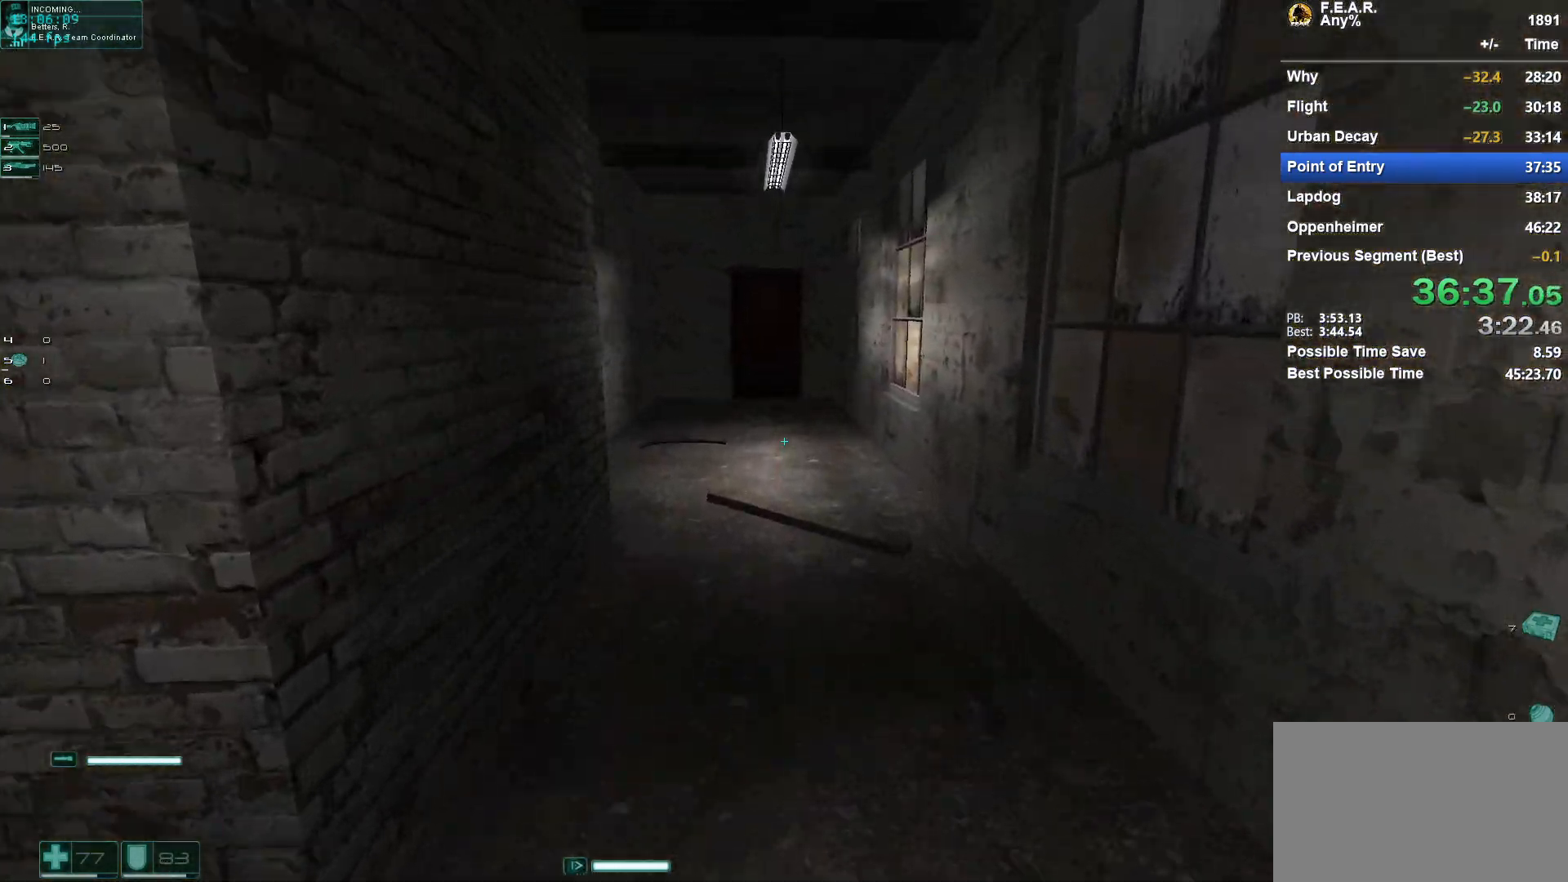
{"keys": ["w"], "mouse": [], "events": [[100, "a", "down"], [184, "a", "up"]]}
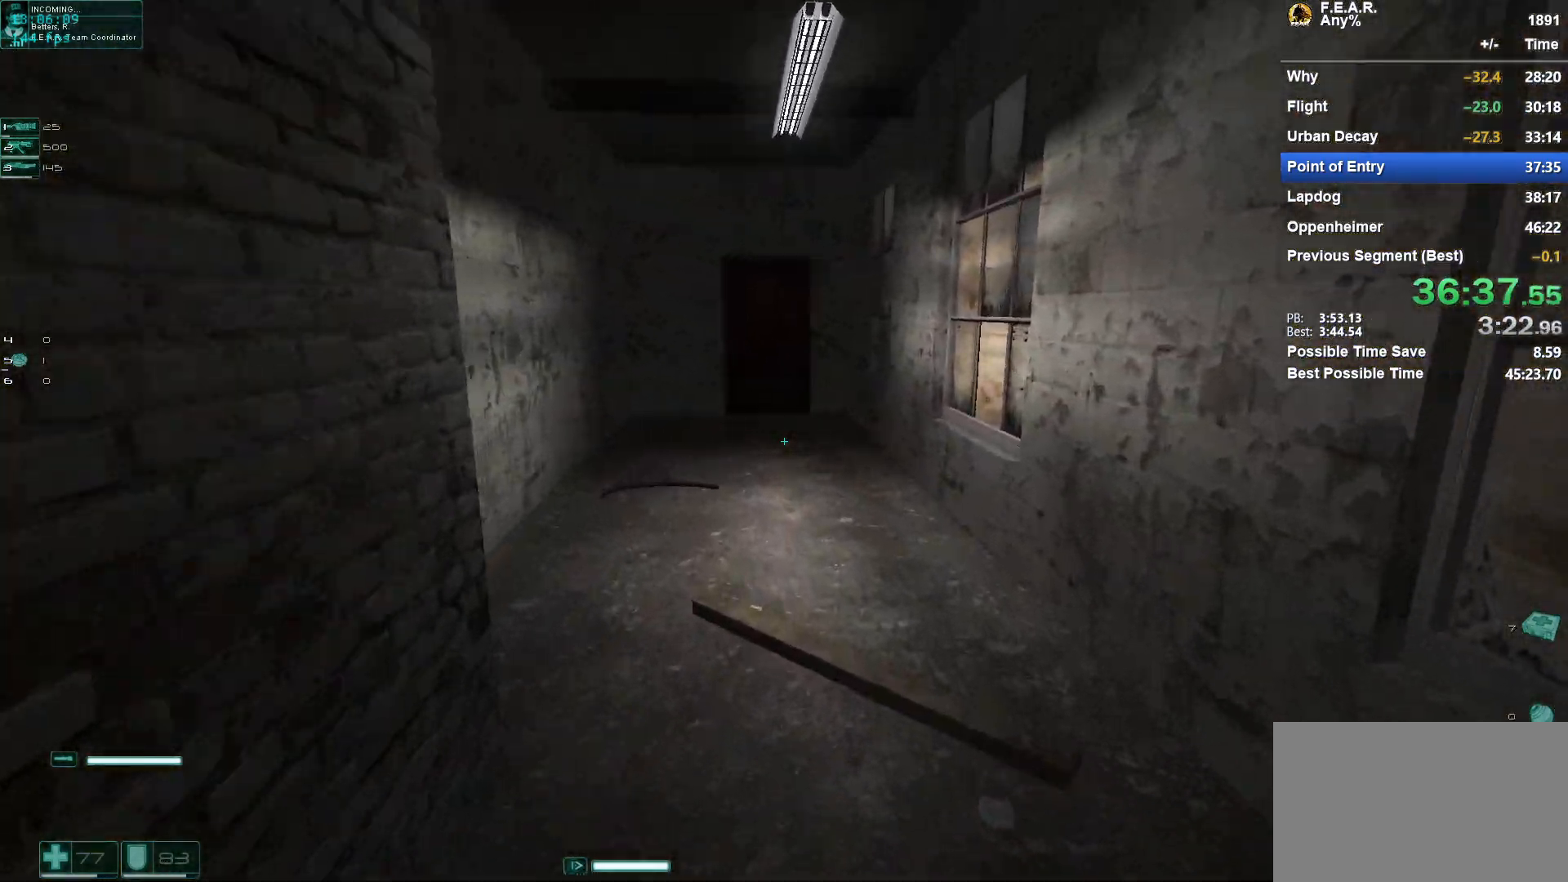
{"keys": ["w"], "mouse": [], "events": []}
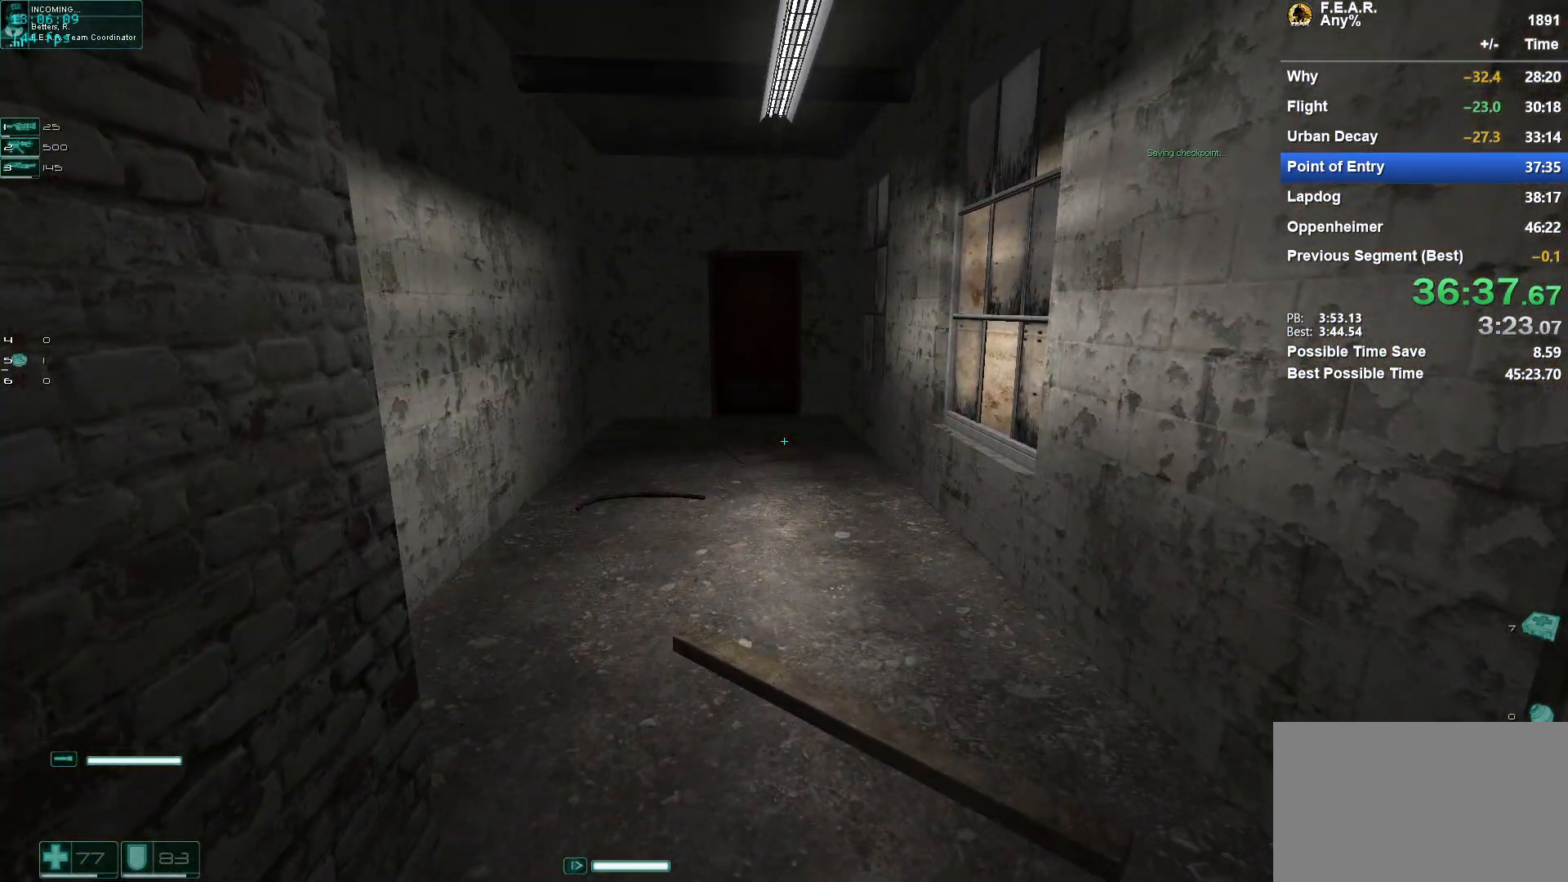
{"keys": ["w"], "mouse": [], "events": []}
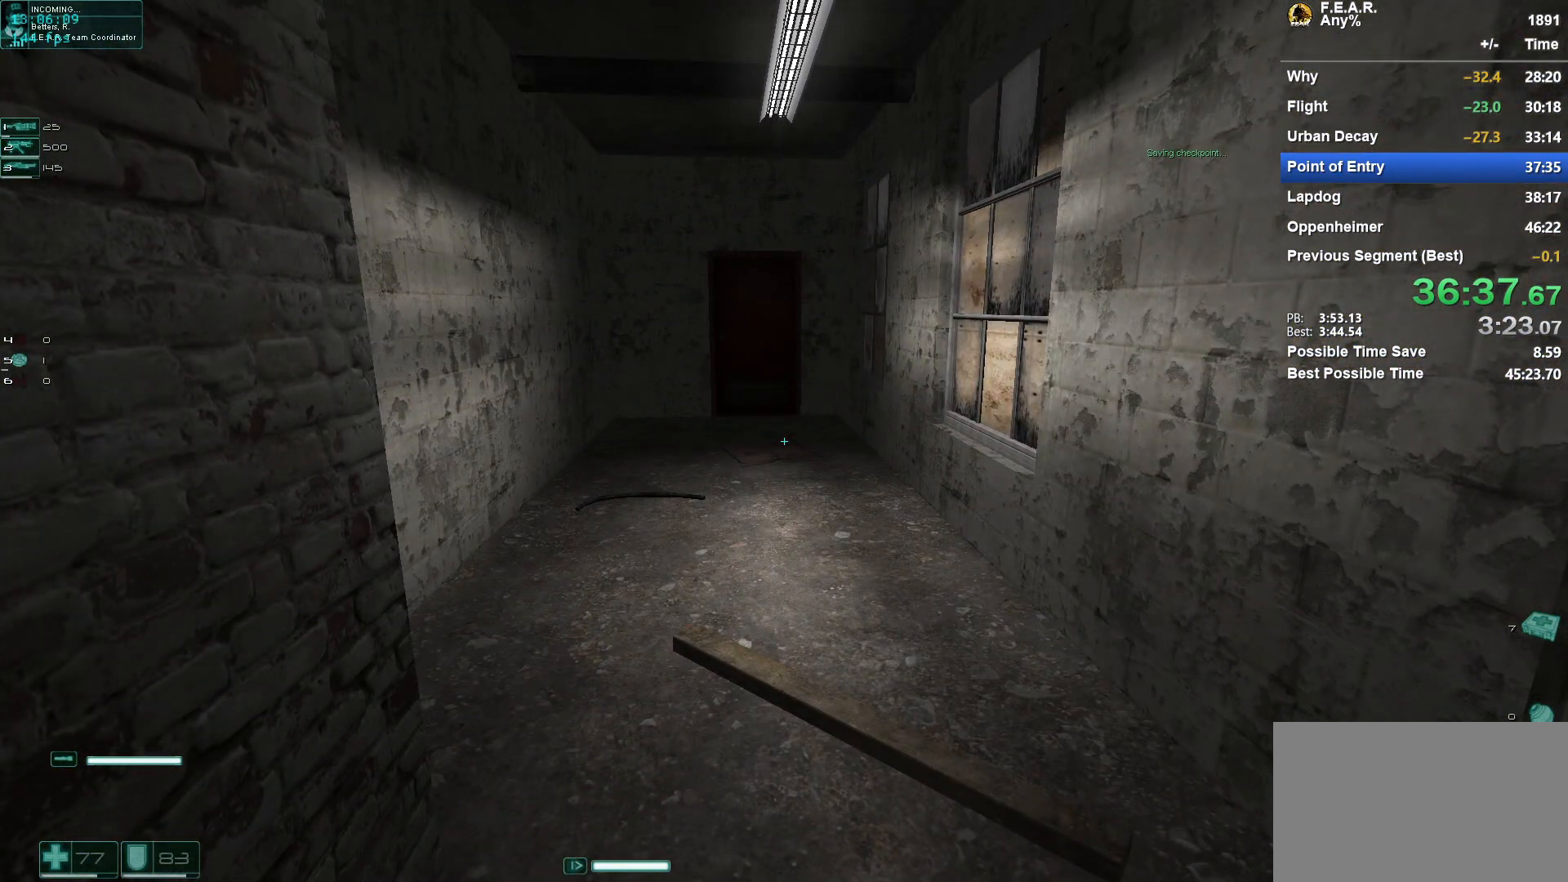
{"keys": ["w"], "mouse": [], "events": []}
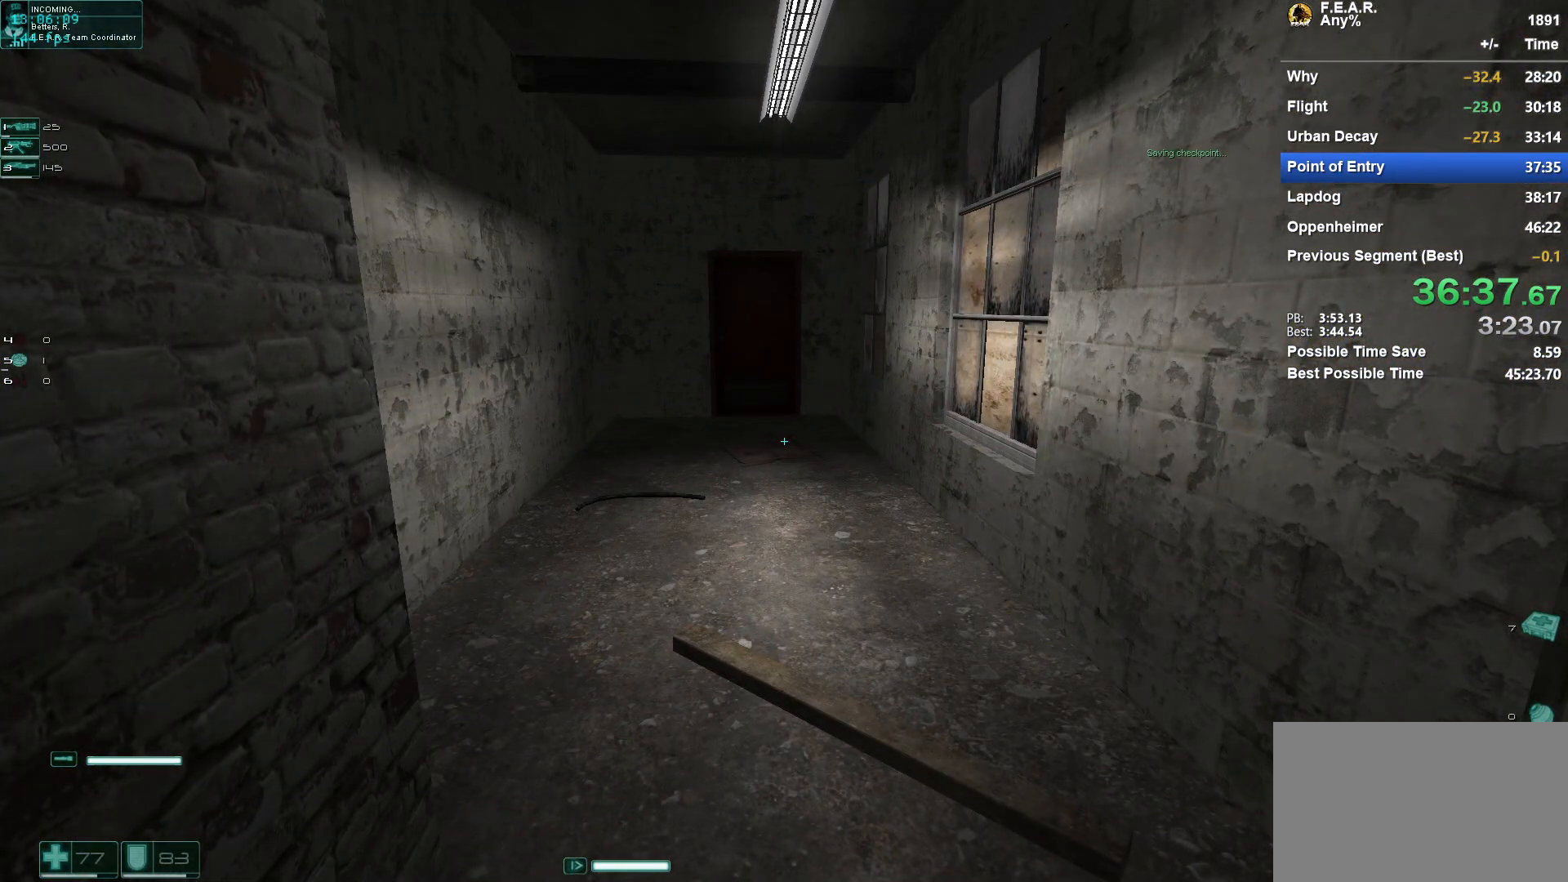
{"keys": ["a", "w"], "mouse": [], "events": [[150, "d", "down"], [250, "d", "up"], [484, "a", "down"]]}
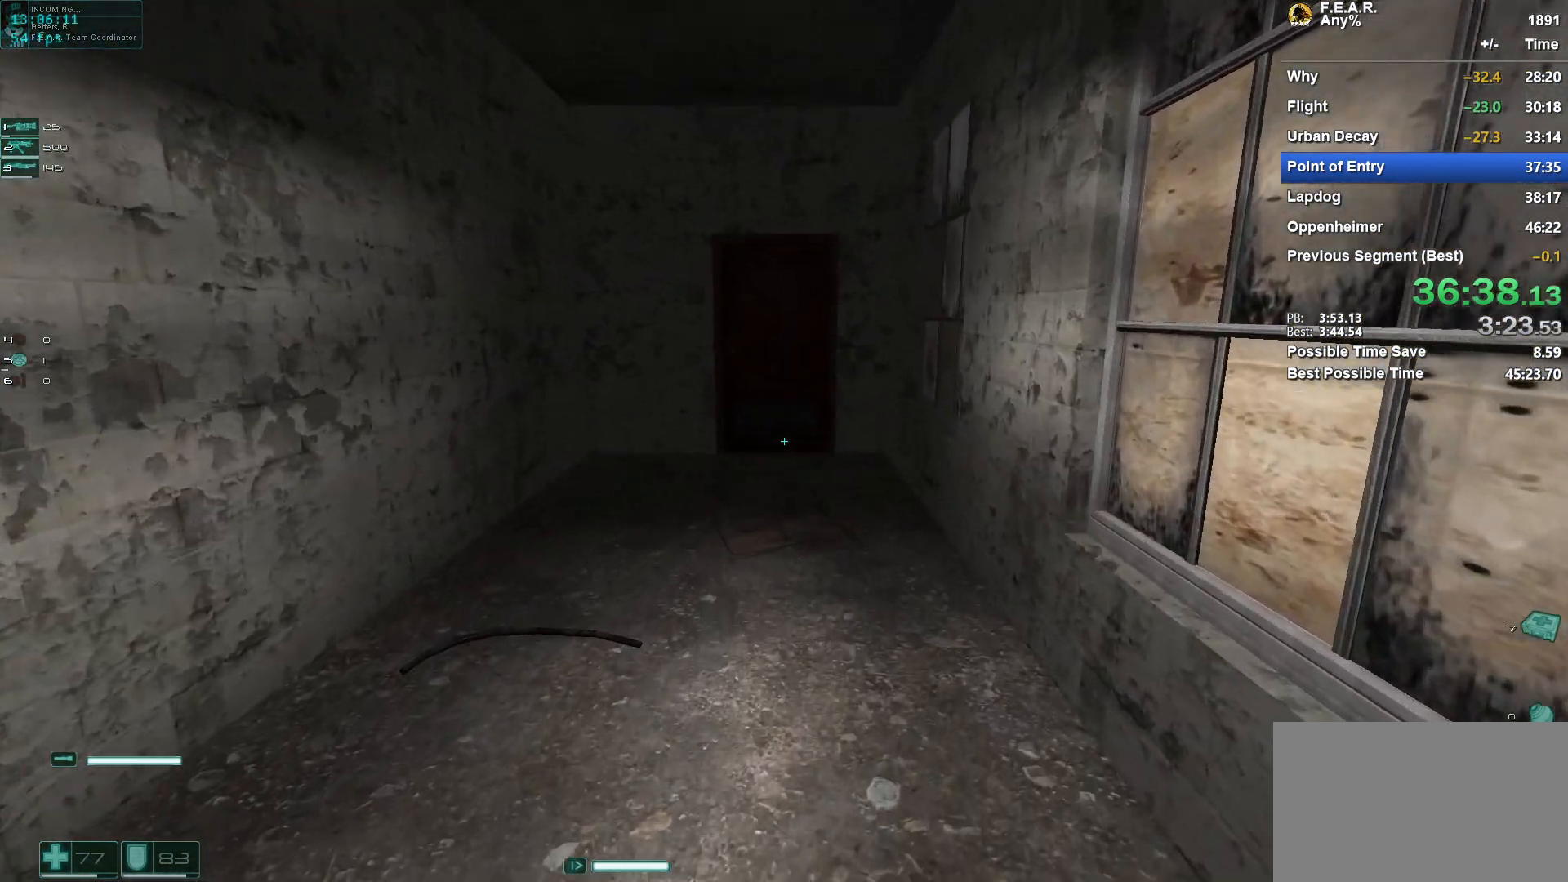
{"keys": ["w"], "mouse": [], "events": [[33, "a", "up"]]}
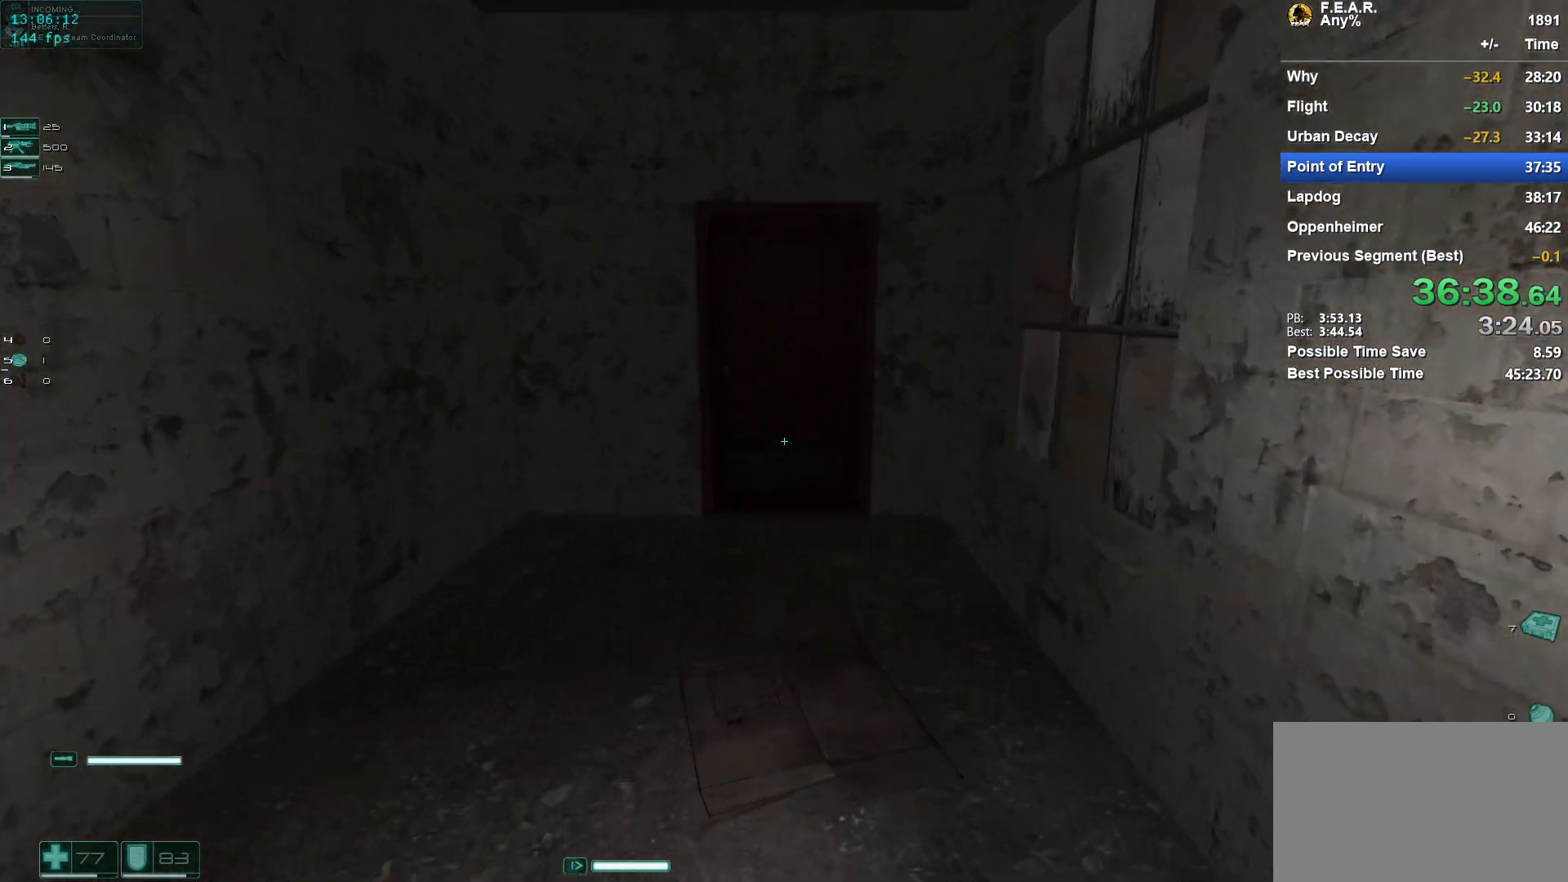
{"keys": ["w"], "mouse": [], "events": []}